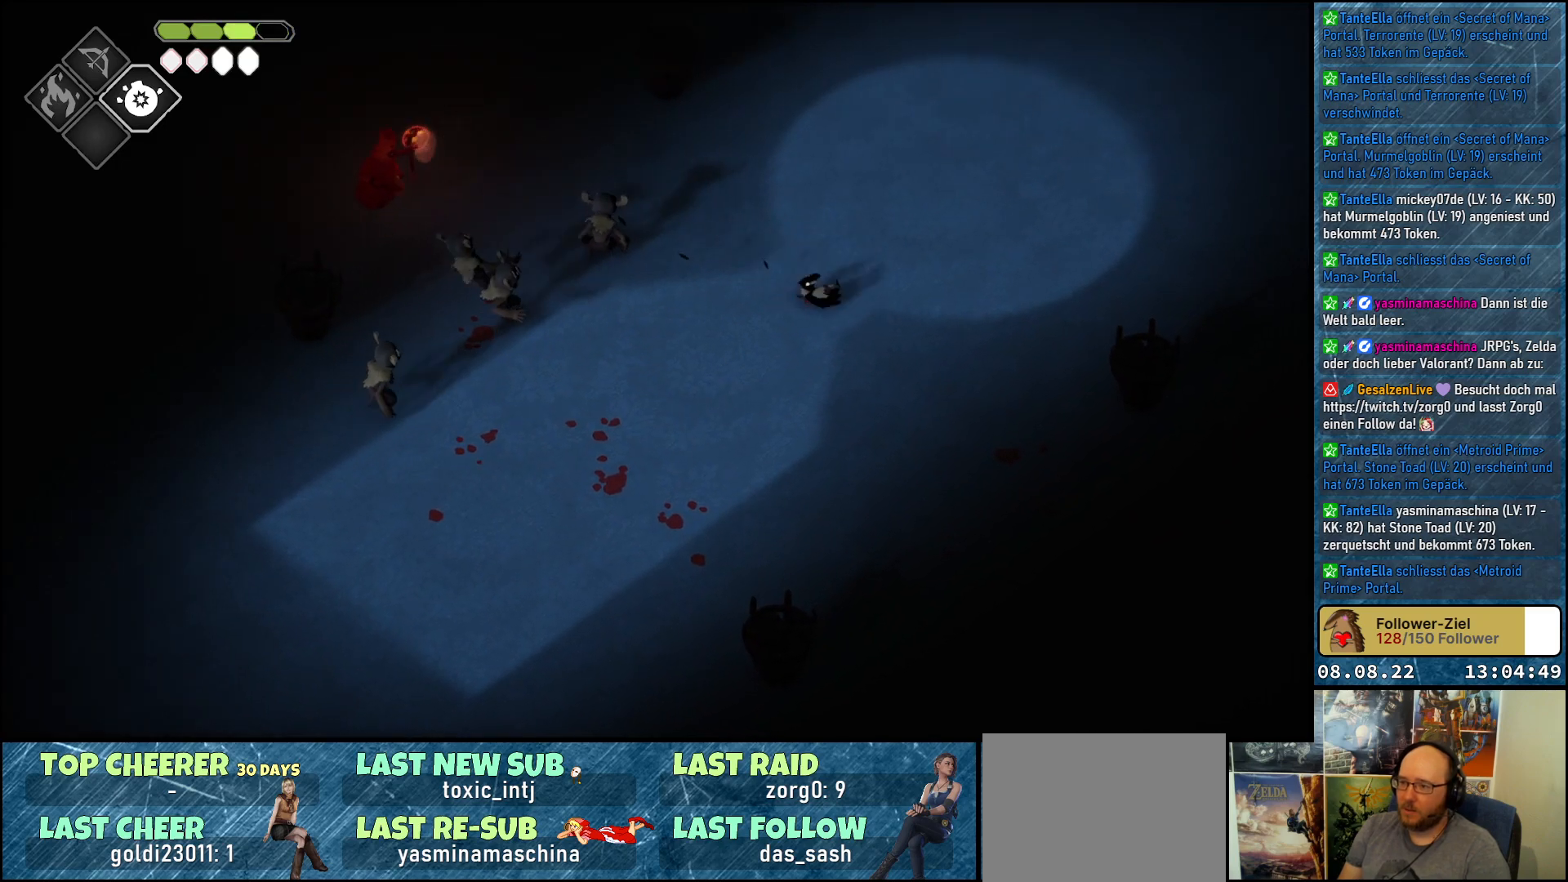
Gameplay with a controller (Xbox layout); each line is a JSON object with the inputs held at the frame after it. "events" lists button and stick changes between this image and that frame as [ms after this image, input, new state], when the widget could be followed in between.
{"buttons": ["A"], "left_stick": "down", "right_stick": "center", "events": [[300, "A", "down"], [300, "left_stick", "down"], [400, "A", "up"], [483, "A", "down"]]}
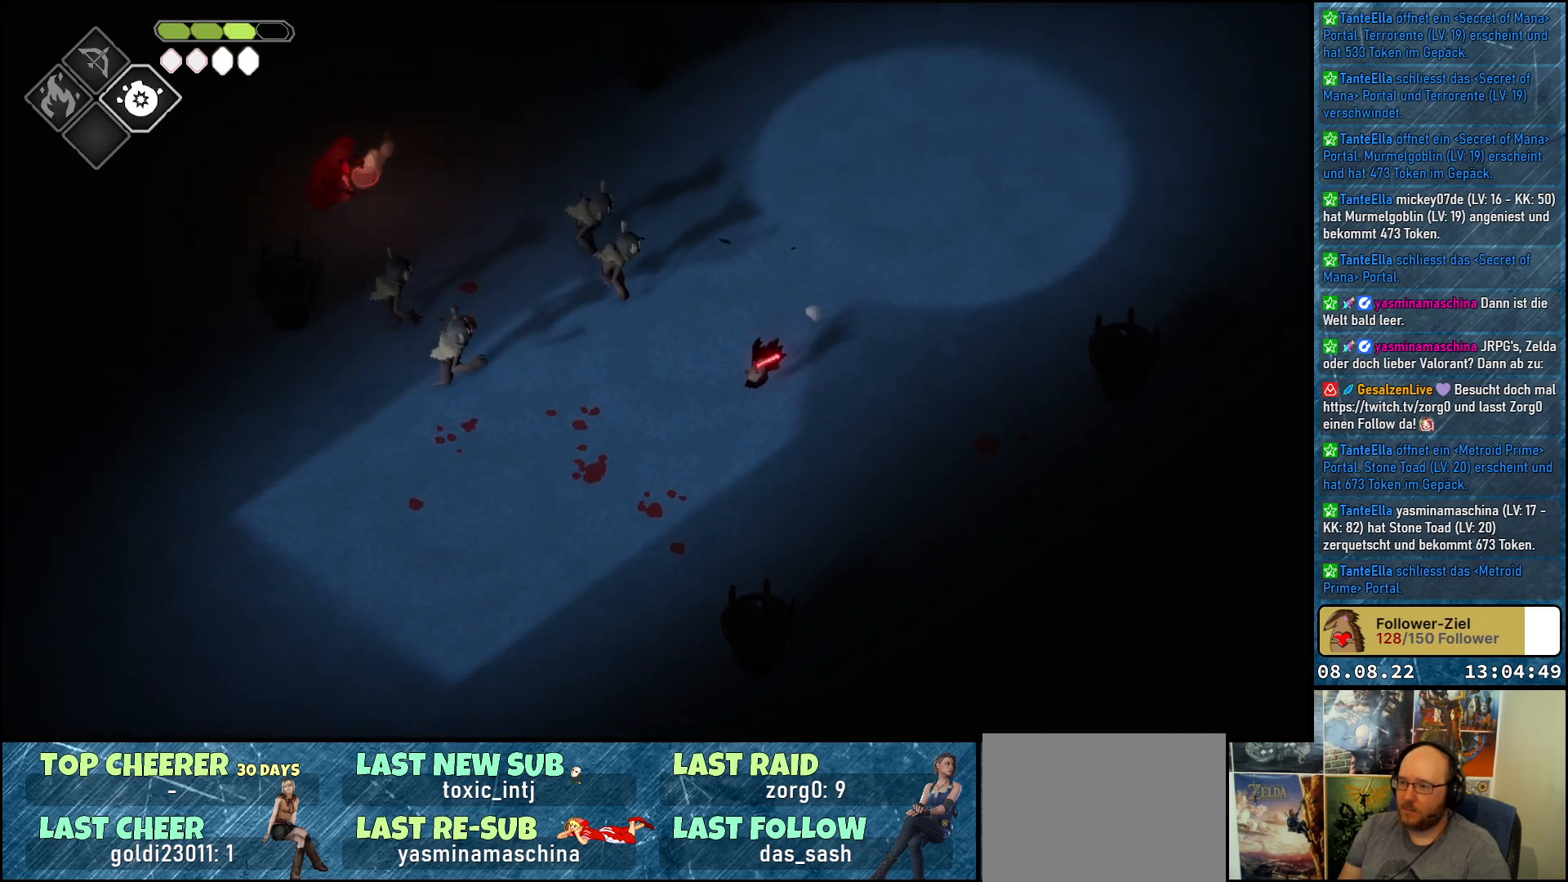
{"buttons": [], "left_stick": "down-right", "right_stick": "center", "events": [[33, "A", "up"], [300, "left_stick", "down-right"]]}
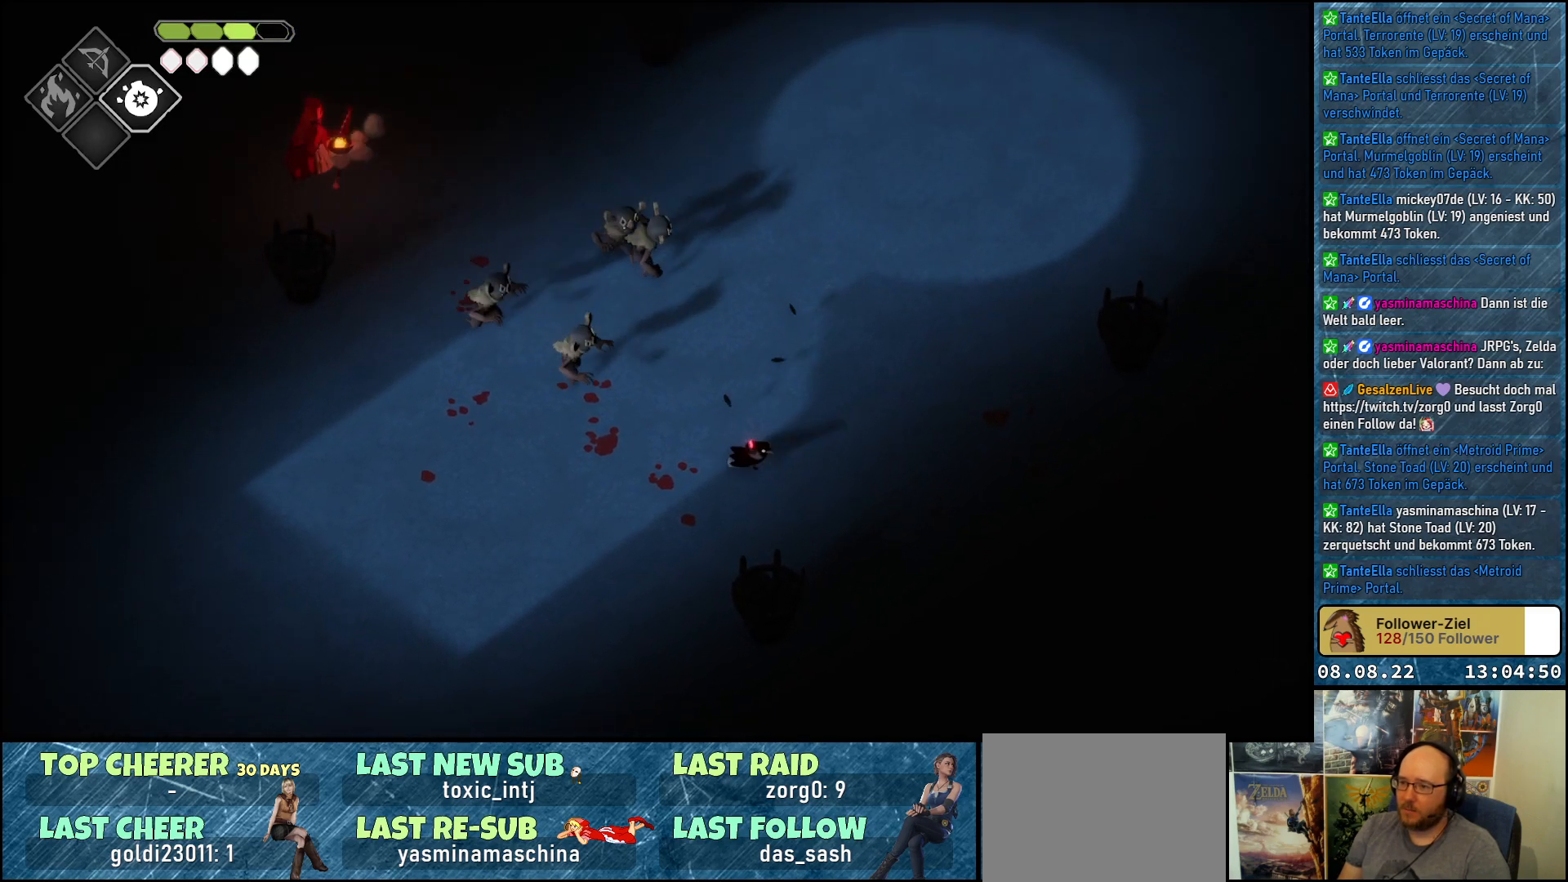
{"buttons": ["A"], "left_stick": "down-left", "right_stick": "center", "events": [[133, "left_stick", "down-left"], [400, "A", "down"]]}
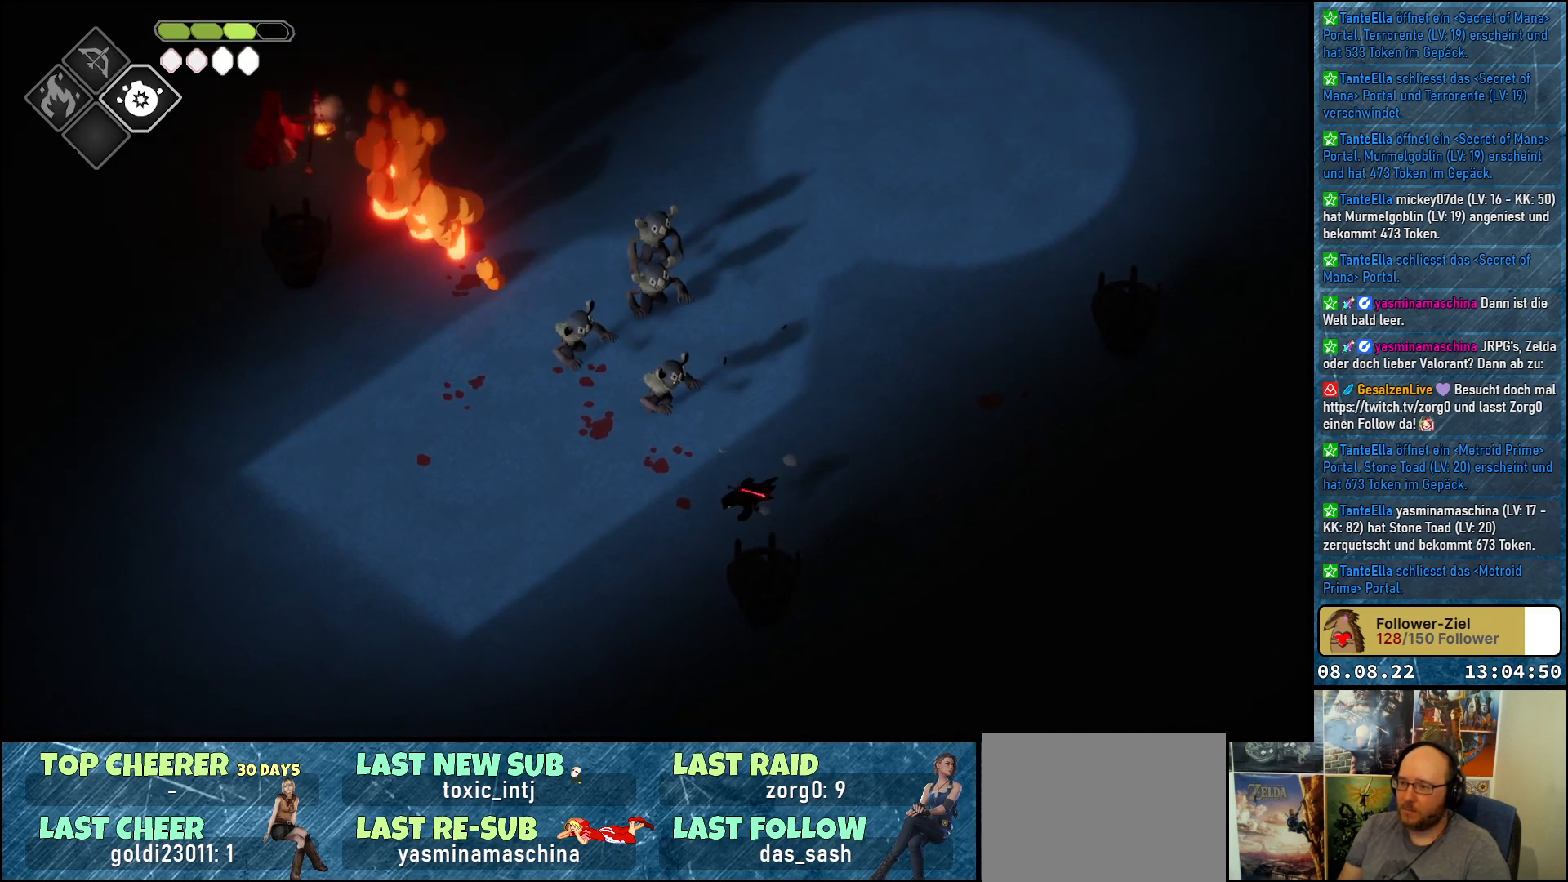
{"buttons": [], "left_stick": "up", "right_stick": "center", "events": [[33, "A", "up"], [317, "left_stick", "up-left"], [417, "left_stick", "up"]]}
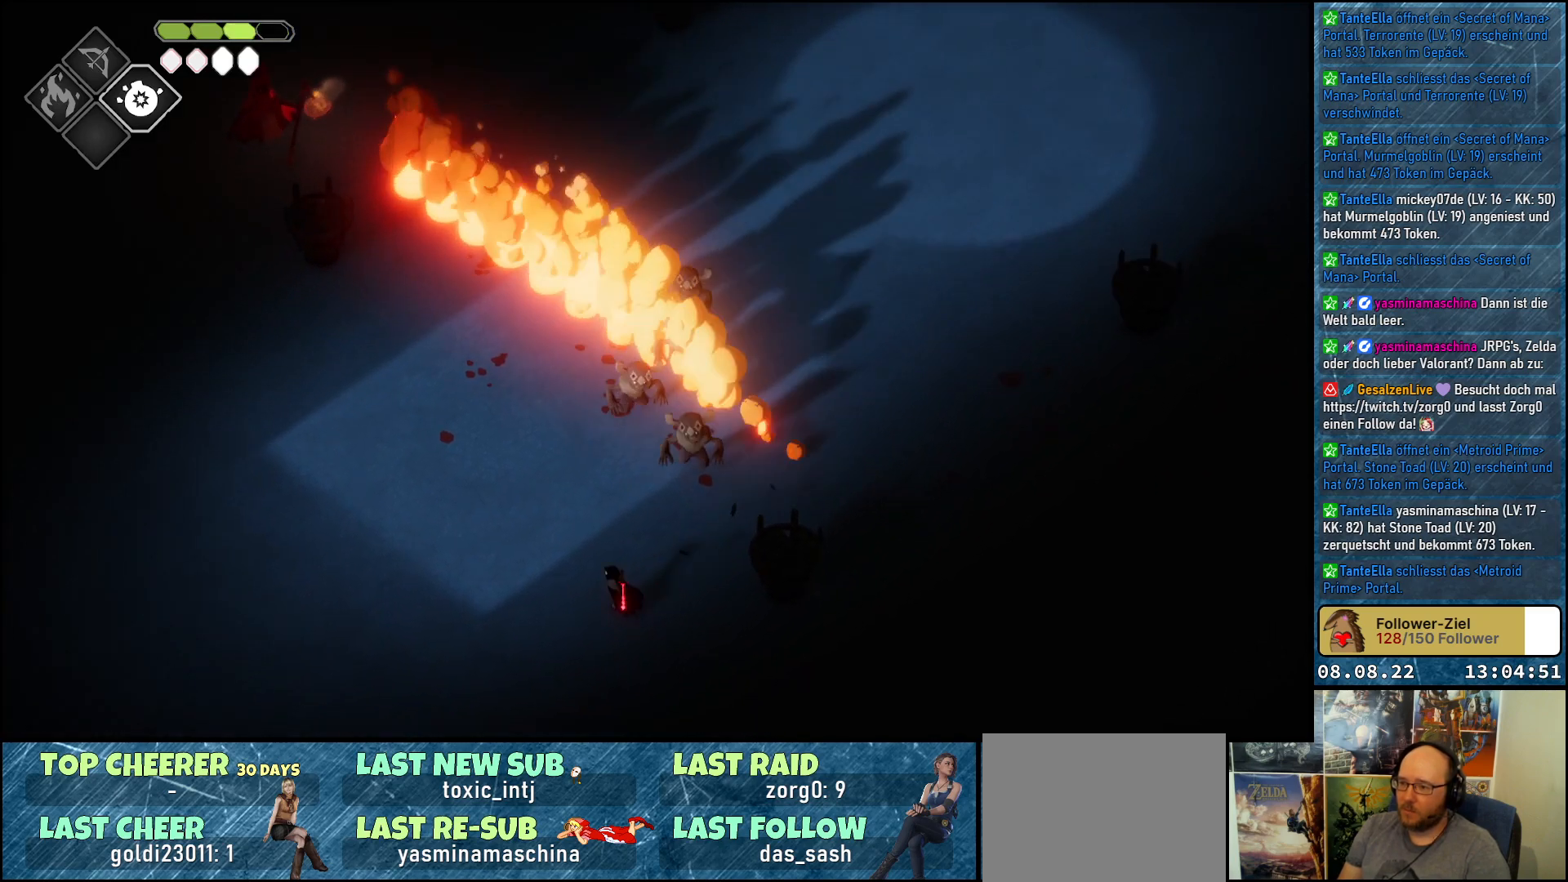
{"buttons": [], "left_stick": "center", "right_stick": "center", "events": [[100, "X", "down"], [183, "X", "up"], [250, "left_stick", "center"], [267, "X", "down"], [317, "X", "up"], [383, "X", "down"], [467, "X", "up"]]}
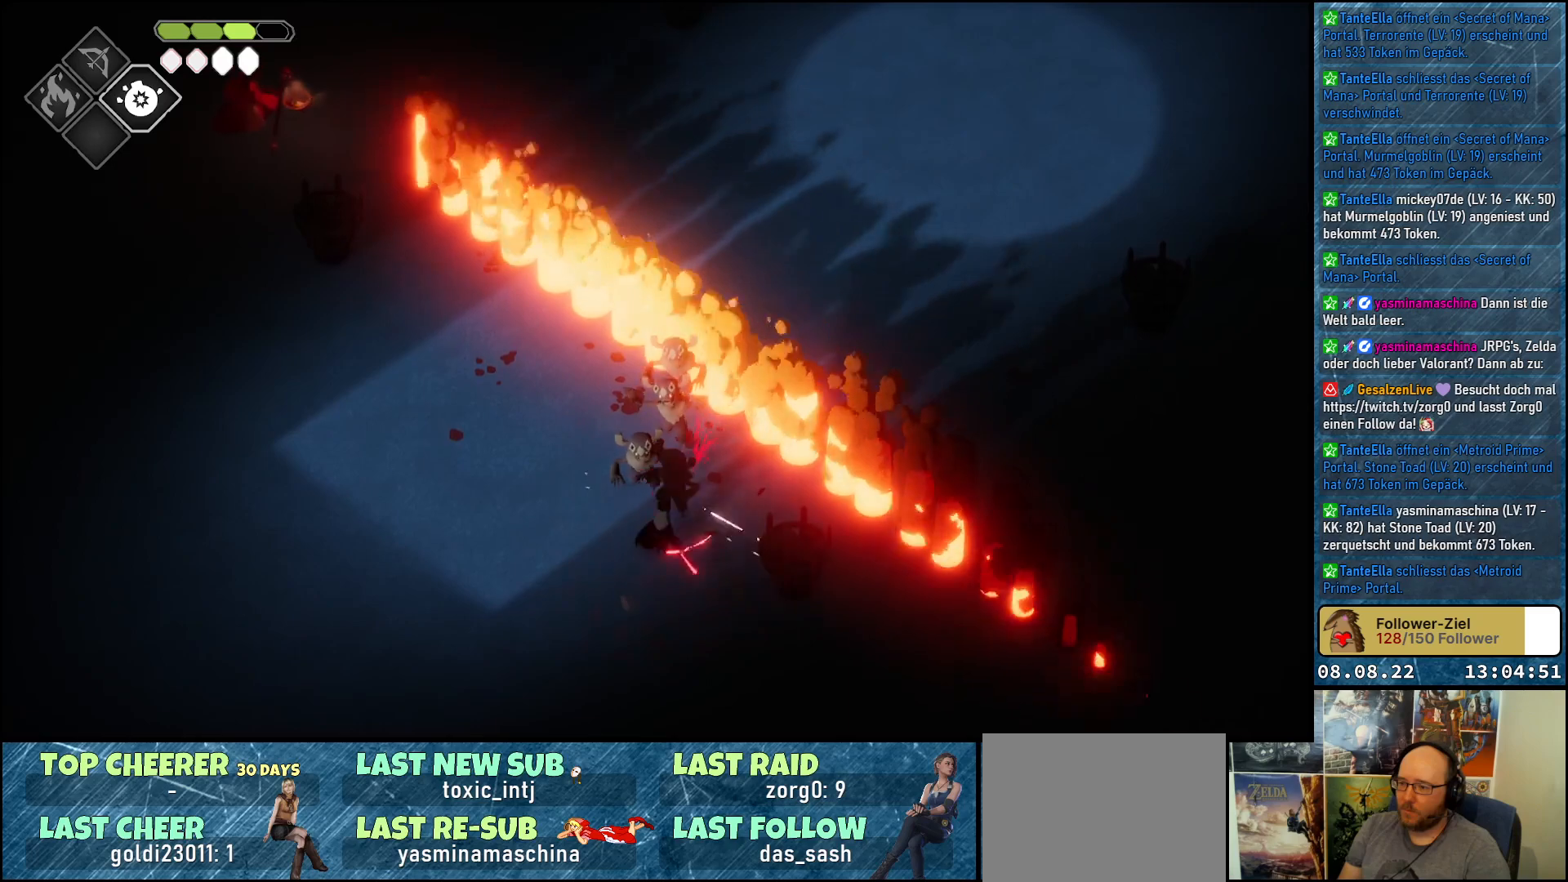
{"buttons": [], "left_stick": "left", "right_stick": "center", "events": [[17, "X", "down"], [83, "X", "up"], [150, "X", "down"], [217, "X", "up"], [283, "X", "down"], [350, "X", "up"], [417, "X", "down"], [483, "X", "up"], [483, "left_stick", "left"]]}
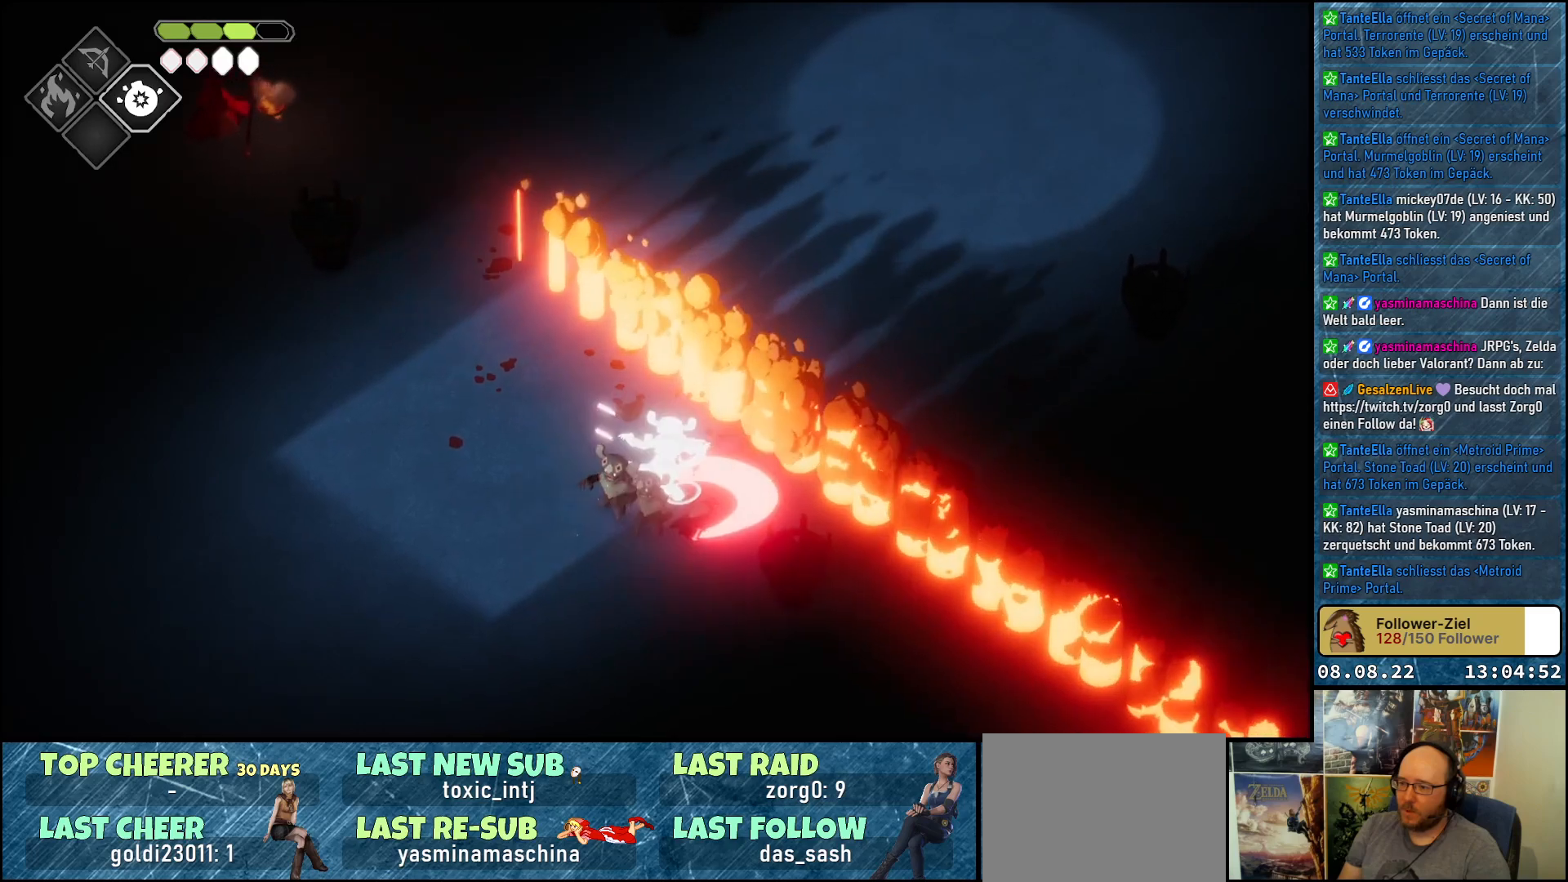
{"buttons": [], "left_stick": "left", "right_stick": "center", "events": [[50, "X", "down"], [133, "X", "up"], [250, "A", "down"], [367, "A", "up"], [417, "A", "down"], [500, "A", "up"]]}
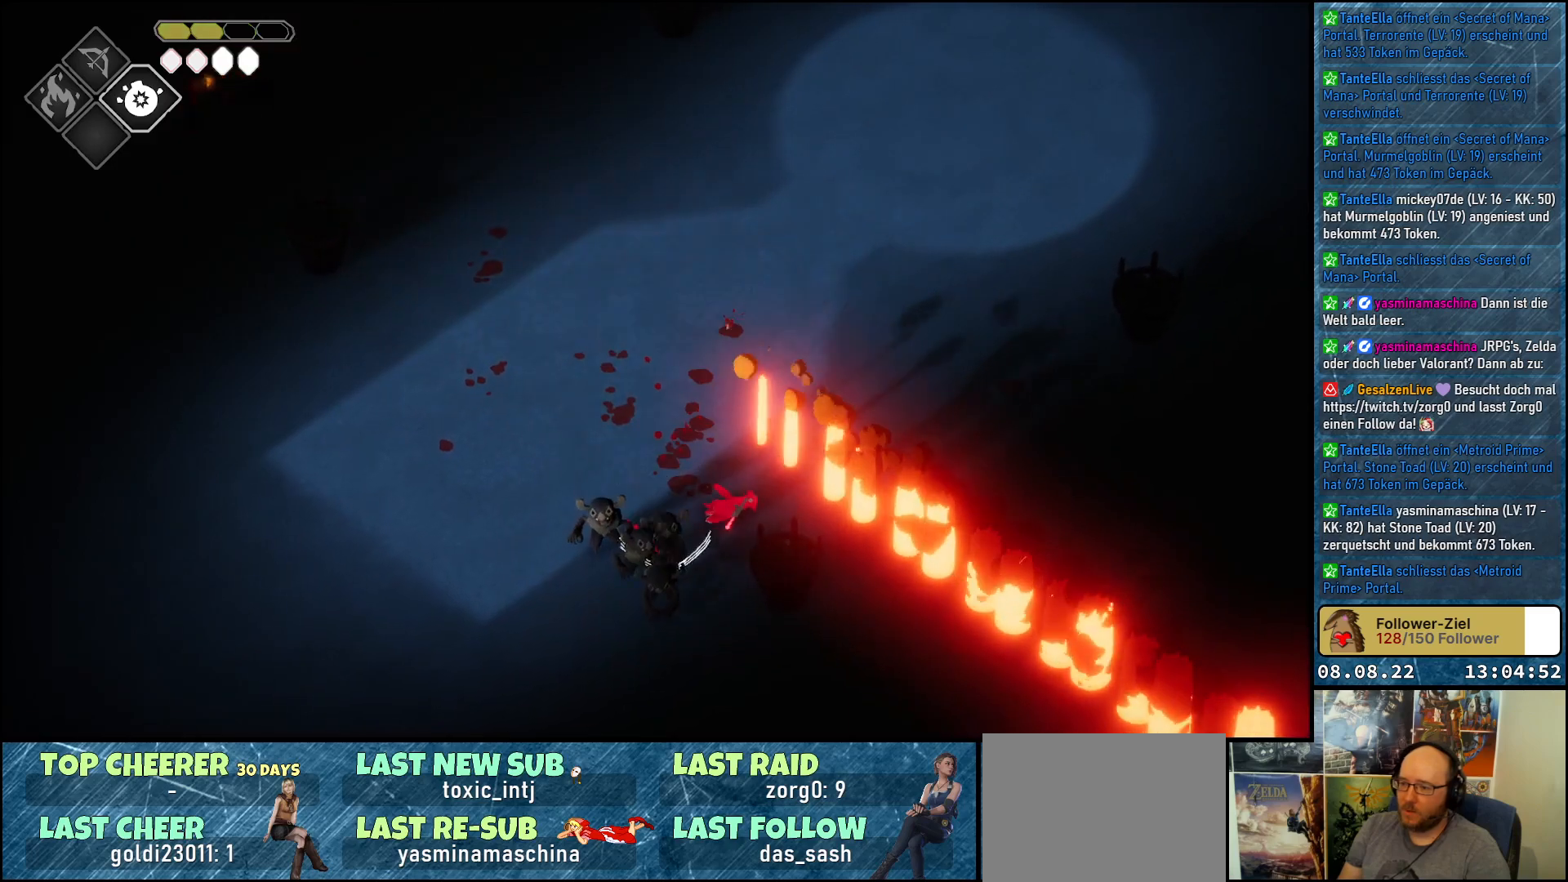
{"buttons": [], "left_stick": "up-left", "right_stick": "center", "events": [[67, "A", "down"], [83, "left_stick", "up-left"], [150, "A", "up"], [317, "A", "down"], [367, "A", "up"], [450, "A", "down"], [483, "A", "up"]]}
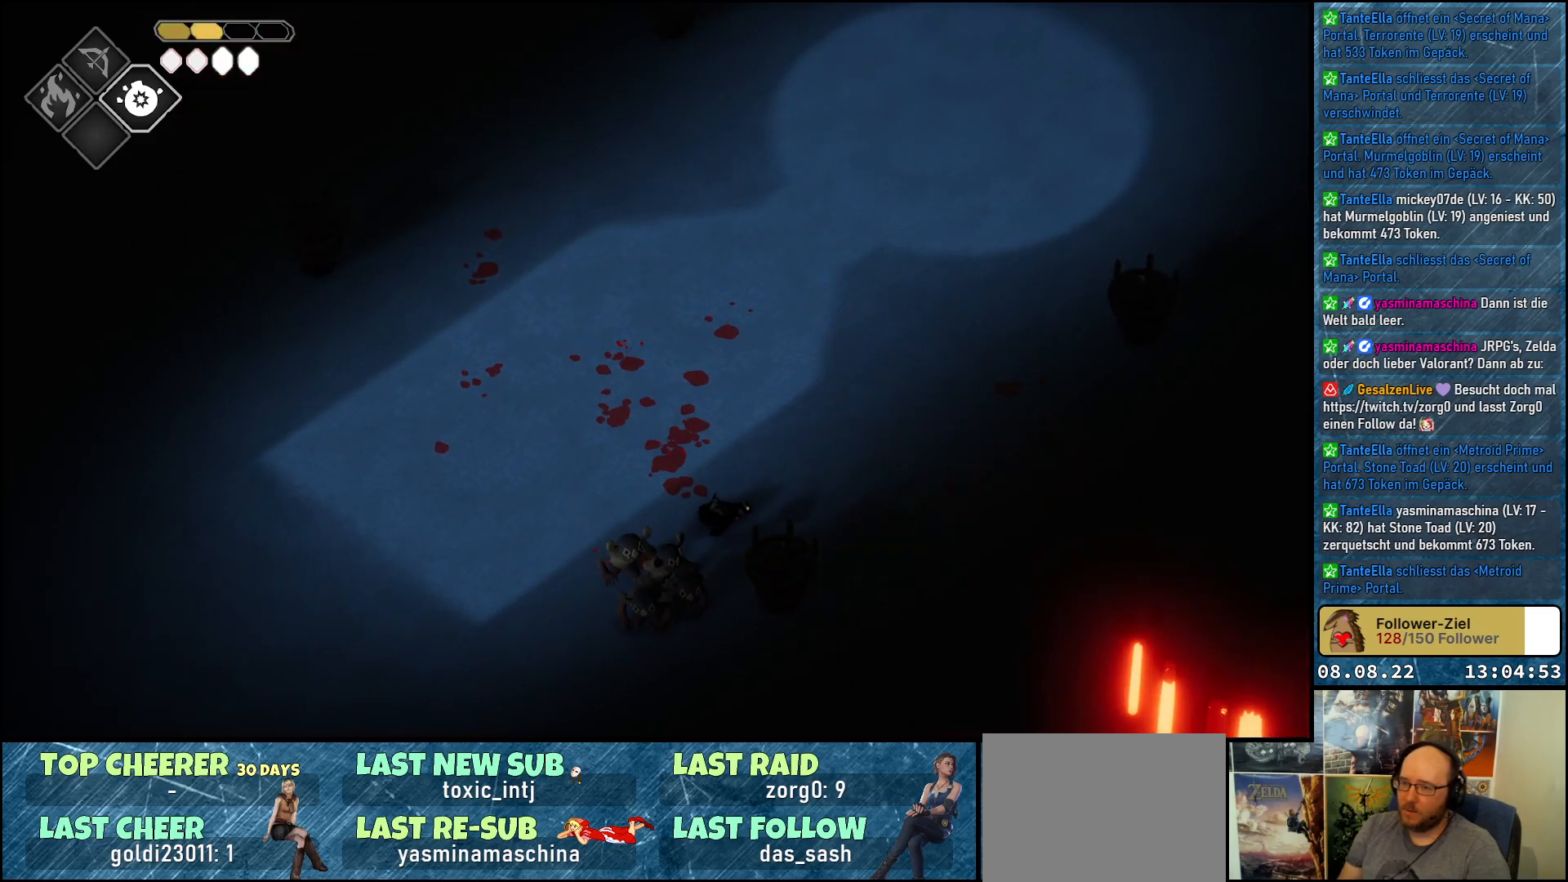
{"buttons": ["A"], "left_stick": "up-left", "right_stick": "center", "events": [[33, "A", "down"], [100, "A", "up"], [167, "A", "down"], [200, "A", "up"], [267, "A", "down"], [317, "A", "up"], [367, "A", "down"], [417, "A", "up"], [467, "A", "down"]]}
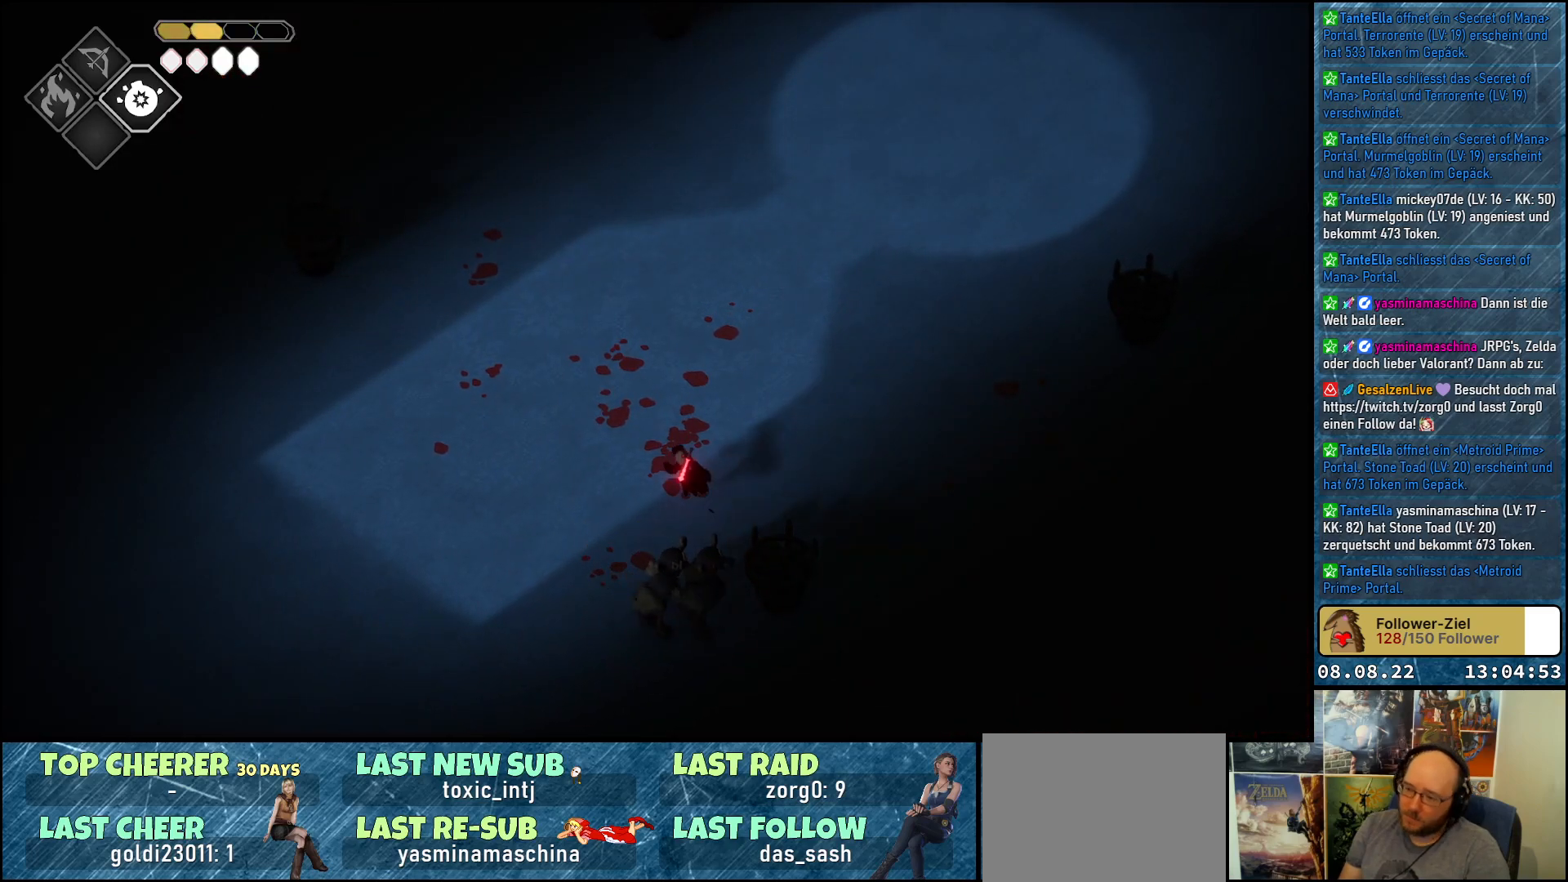
{"buttons": [], "left_stick": "up-left", "right_stick": "center", "events": [[17, "A", "up"], [83, "A", "down"], [133, "A", "up"], [200, "A", "down"], [250, "A", "up"]]}
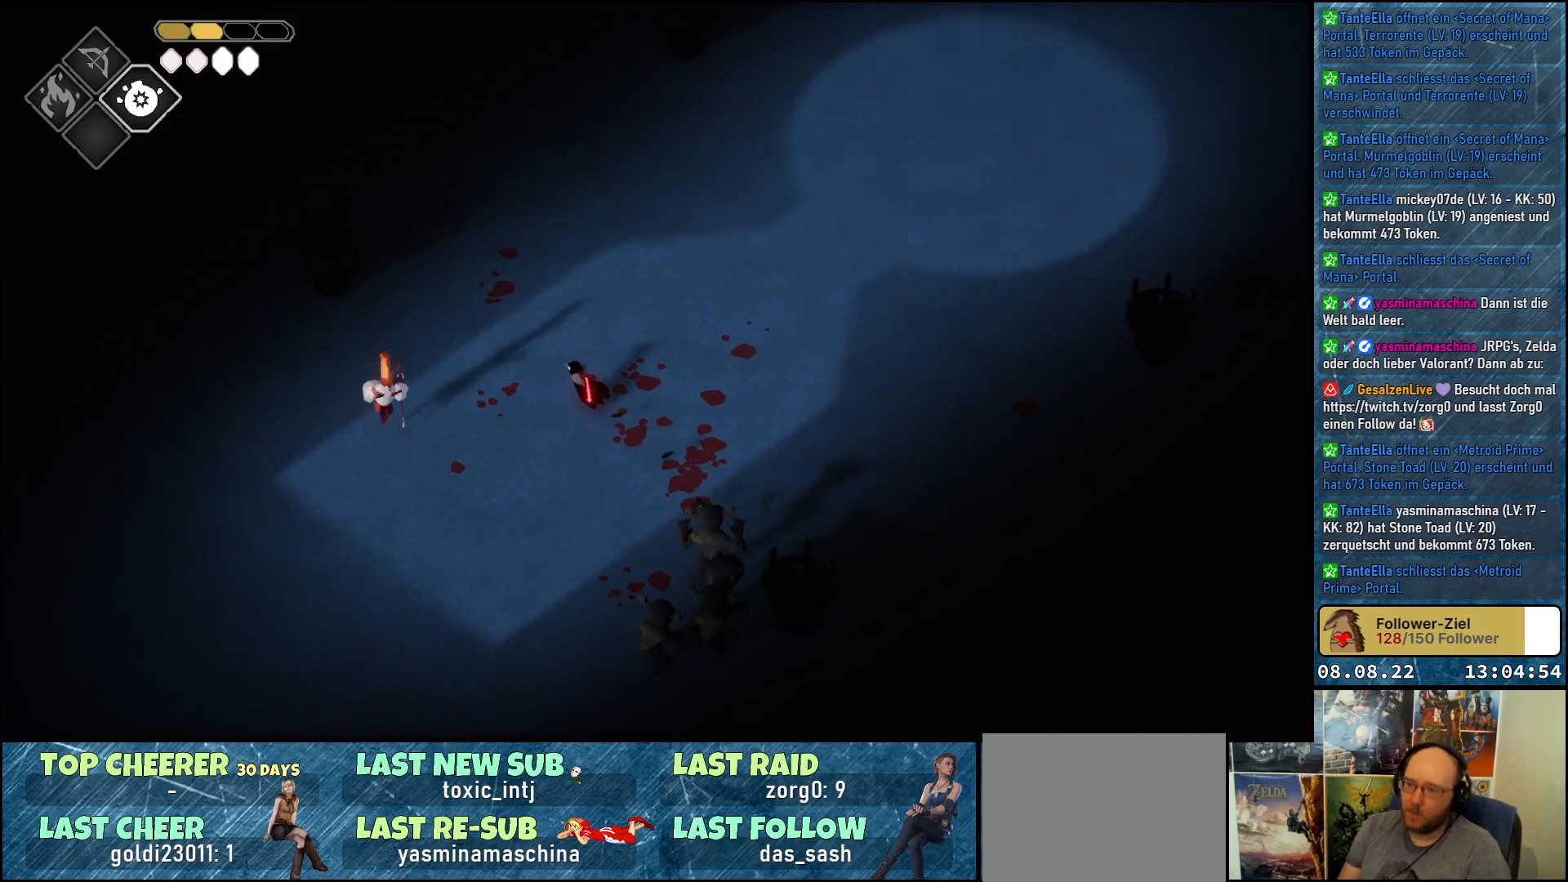
{"buttons": [], "left_stick": "down-left", "right_stick": "center", "events": [[183, "left_stick", "left"], [300, "left_stick", "down-left"], [383, "X", "down"], [483, "X", "up"]]}
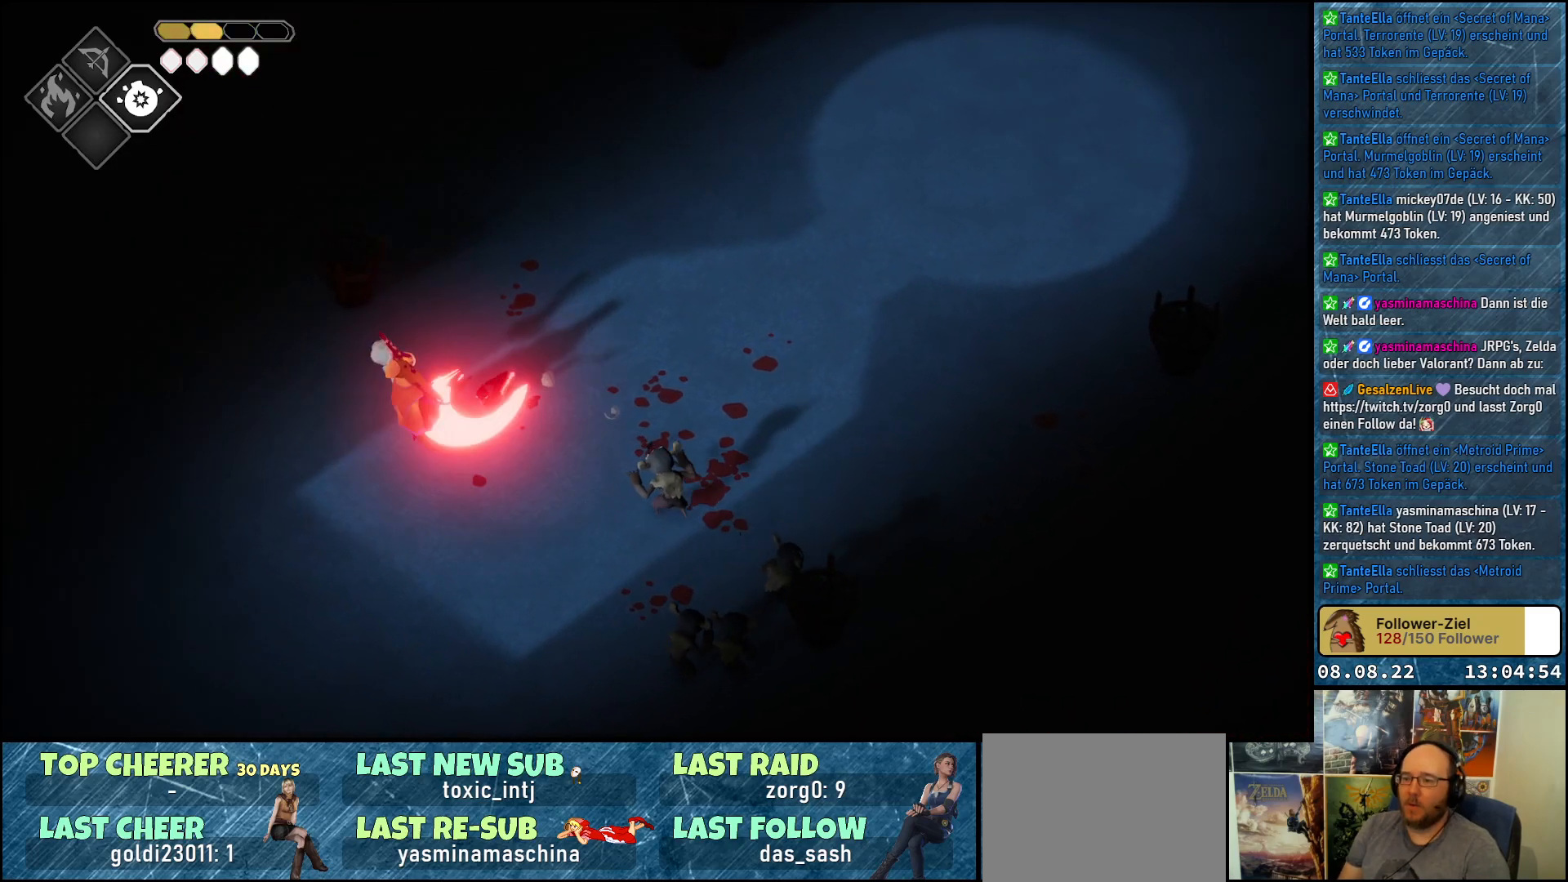
{"buttons": [], "left_stick": "down-left", "right_stick": "center", "events": [[50, "X", "down"], [100, "X", "up"], [167, "X", "down"], [217, "left_stick", "center"], [233, "X", "up"], [300, "X", "down"], [367, "X", "up"], [367, "left_stick", "down-left"], [467, "X", "down"], [500, "X", "up"]]}
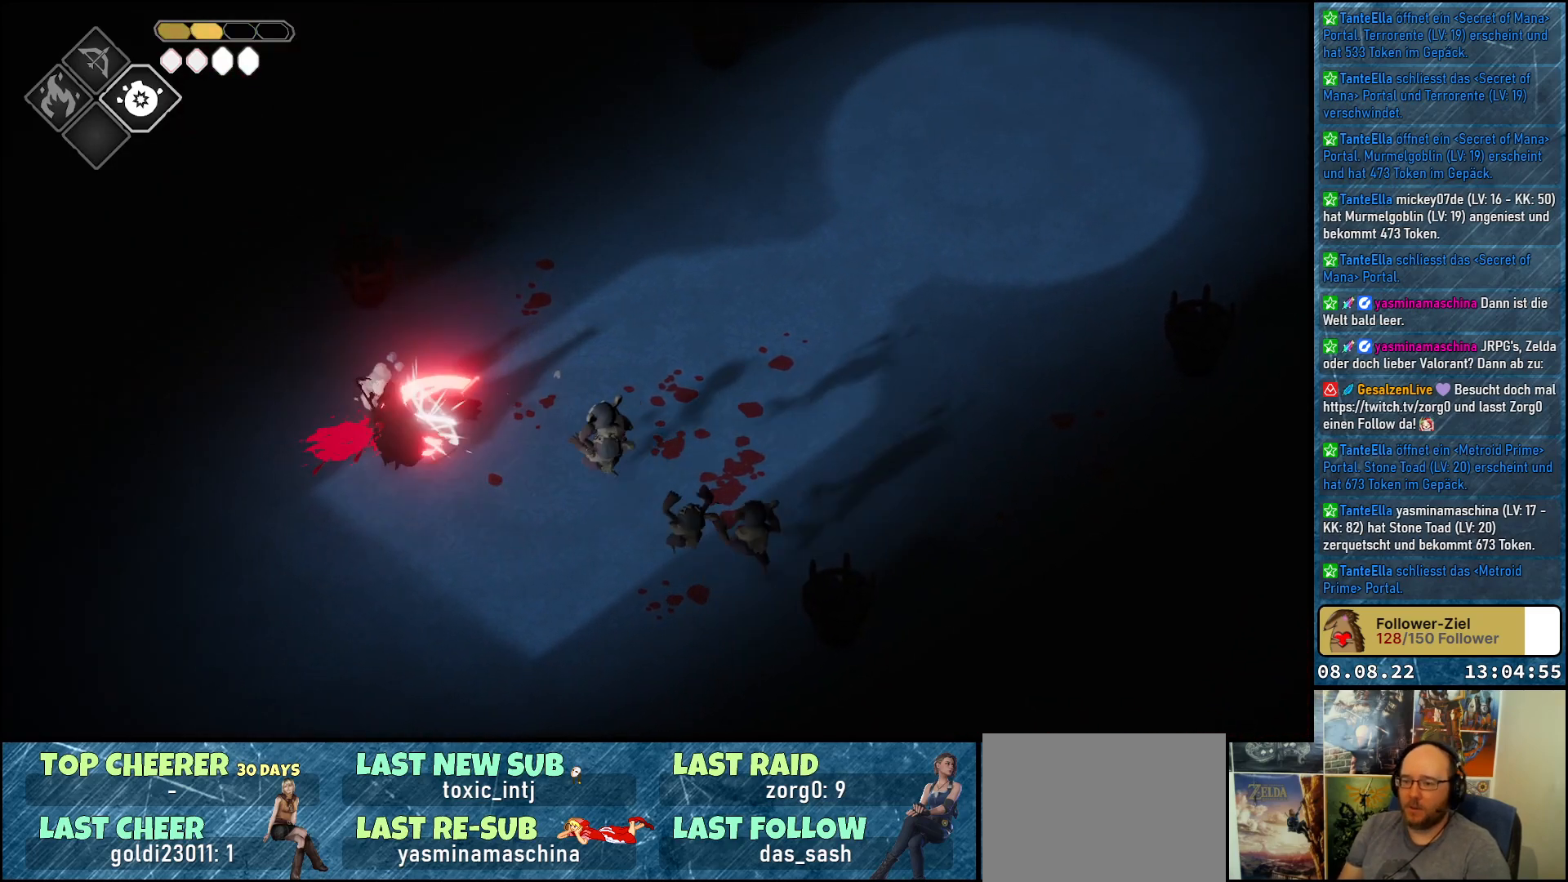
{"buttons": [], "left_stick": "down-left", "right_stick": "center", "events": [[67, "X", "down"], [150, "X", "up"], [233, "X", "down"], [283, "X", "up"], [350, "X", "down"], [433, "X", "up"]]}
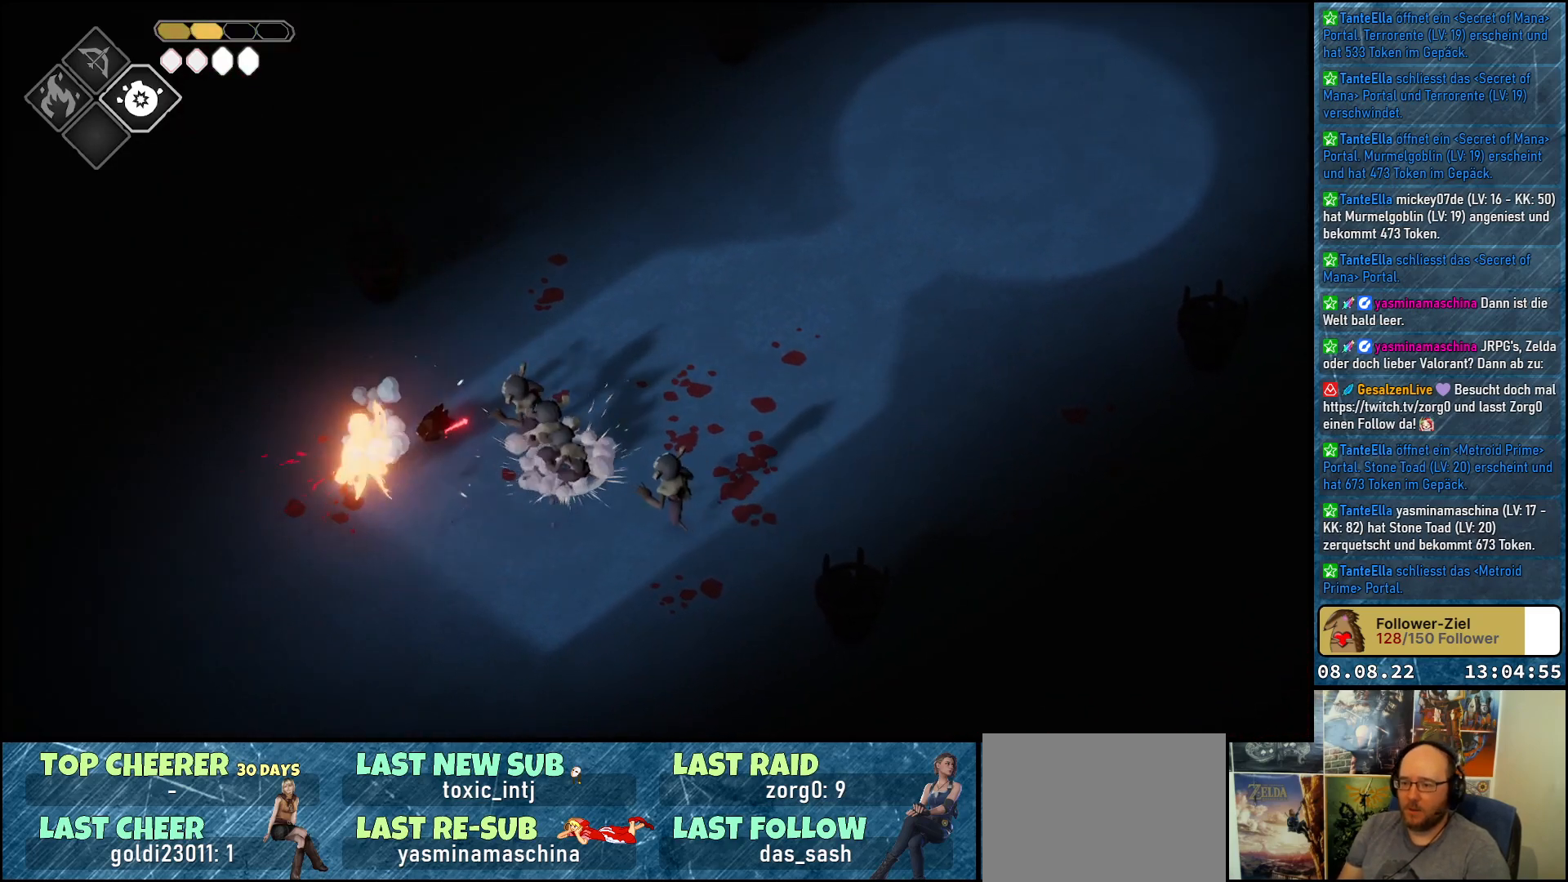
{"buttons": [], "left_stick": "down-left", "right_stick": "center", "events": [[67, "A", "down"], [200, "A", "up"], [250, "A", "down"], [350, "A", "up"]]}
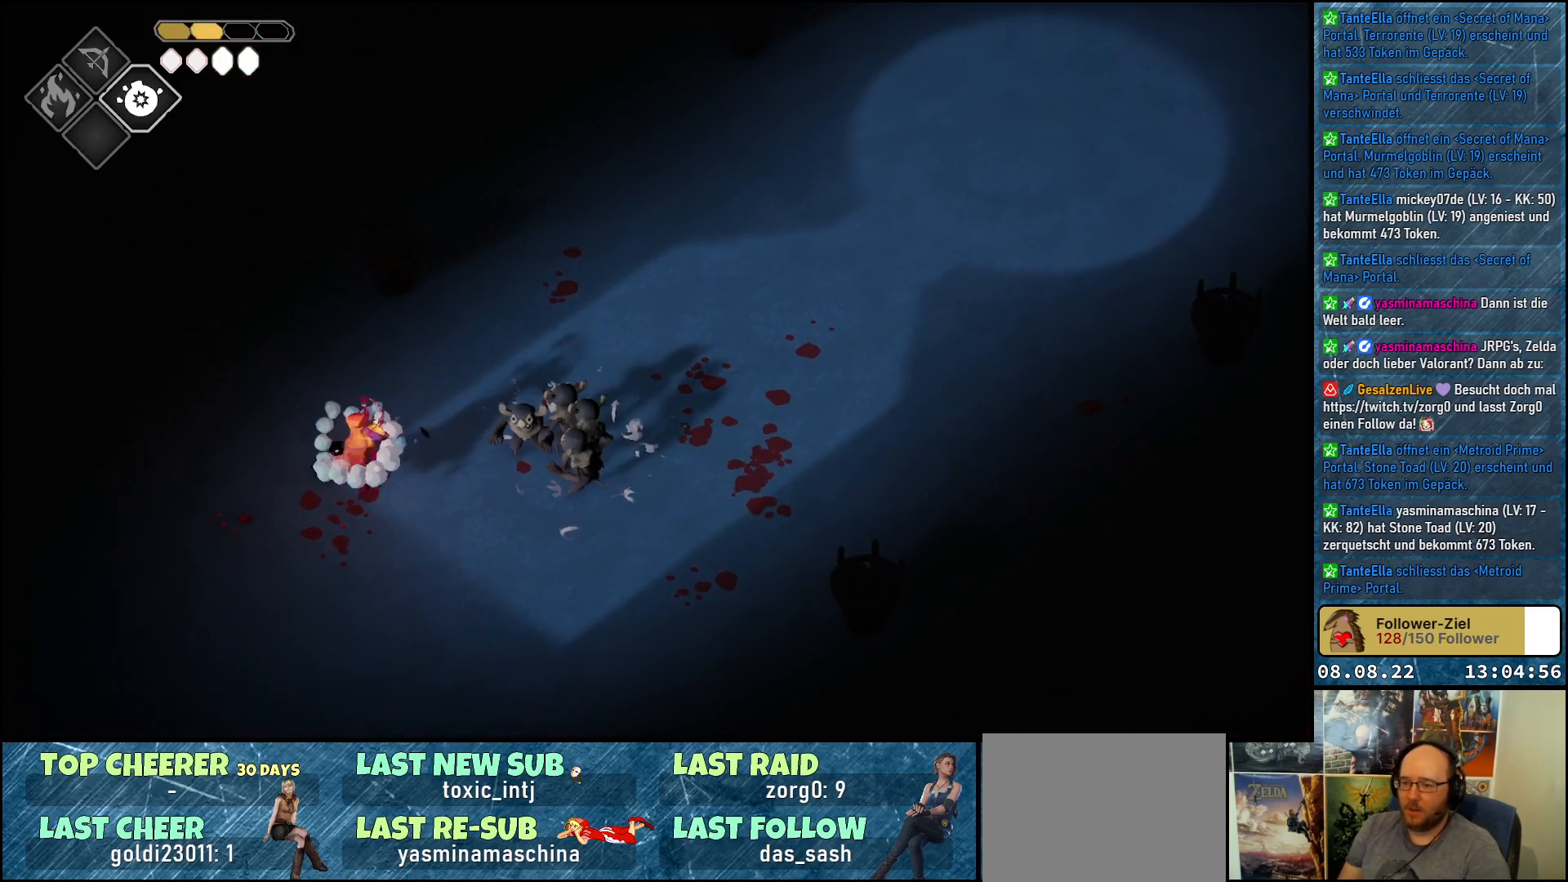
{"buttons": [], "left_stick": "right", "right_stick": "center", "events": [[83, "X", "down"], [167, "X", "up"], [200, "left_stick", "down-right"], [250, "X", "down"], [317, "X", "up"], [333, "left_stick", "right"], [383, "X", "down"], [467, "X", "up"]]}
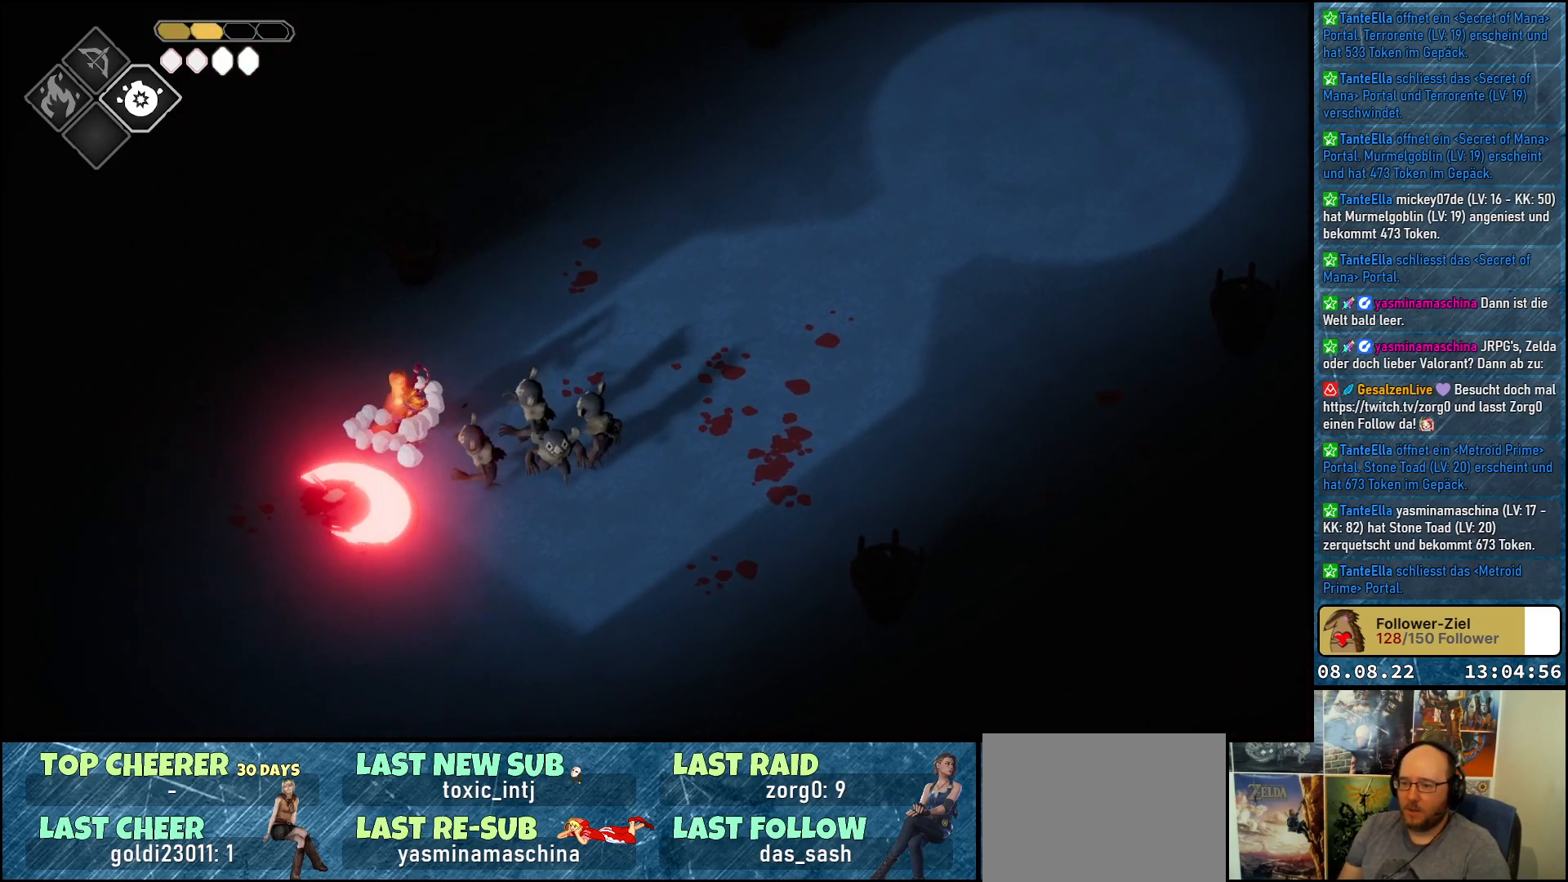
{"buttons": ["X"], "left_stick": "down-right", "right_stick": "center", "events": [[50, "X", "down"], [50, "left_stick", "up-right"], [100, "X", "up"], [183, "X", "down"], [250, "X", "up"], [317, "X", "down"], [383, "X", "up"], [450, "X", "down"], [450, "left_stick", "down-right"]]}
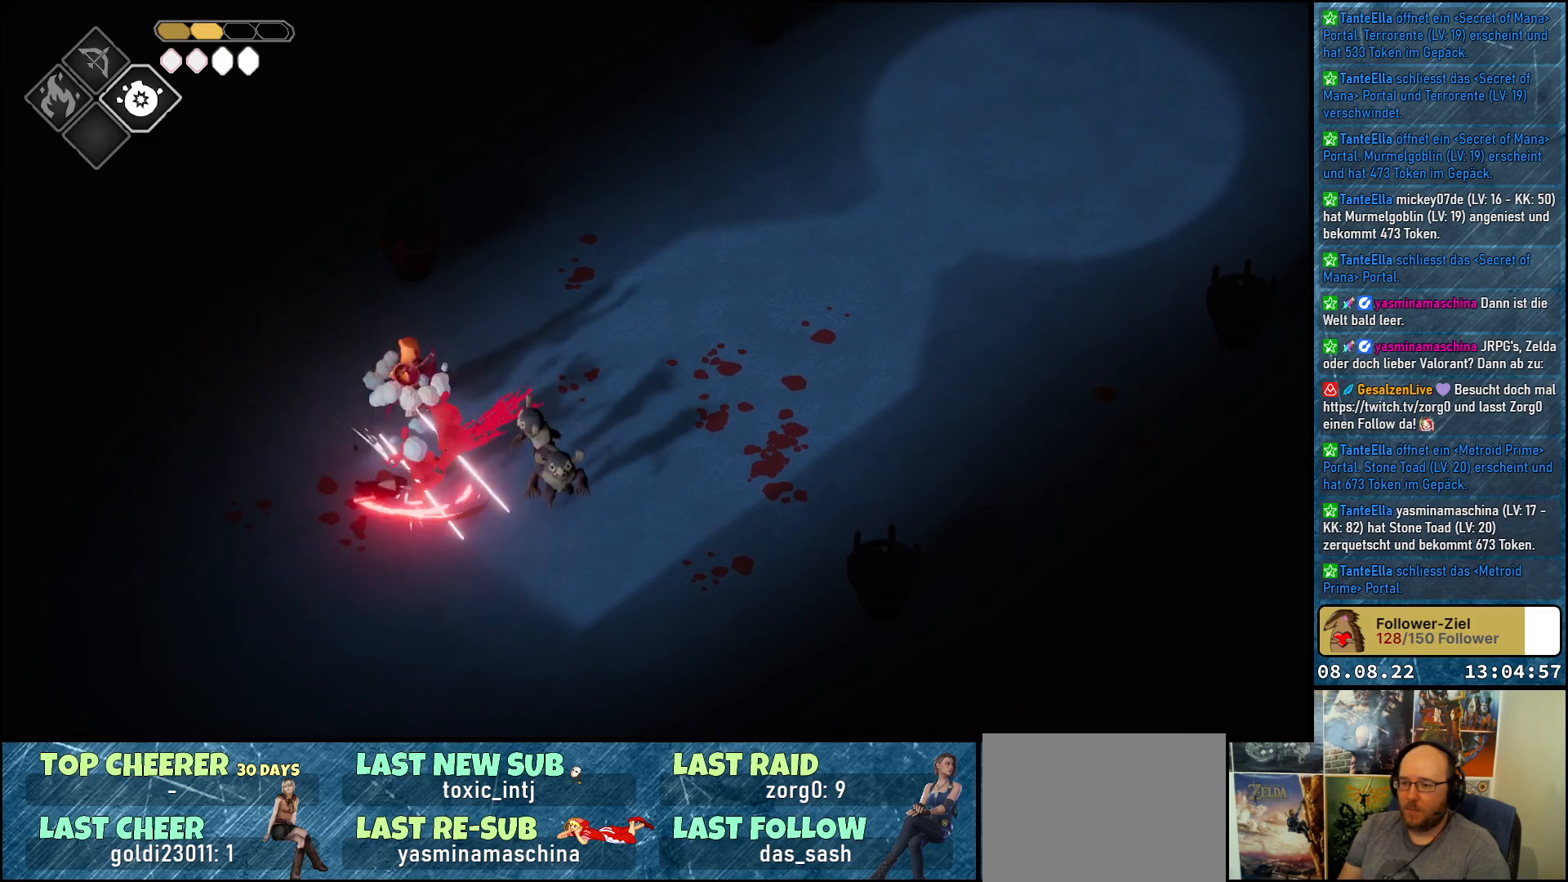
{"buttons": ["A"], "left_stick": "down", "right_stick": "center", "events": [[33, "X", "up"], [67, "left_stick", "down"], [117, "A", "down"], [233, "A", "up"], [283, "A", "down"], [383, "A", "up"], [433, "A", "down"]]}
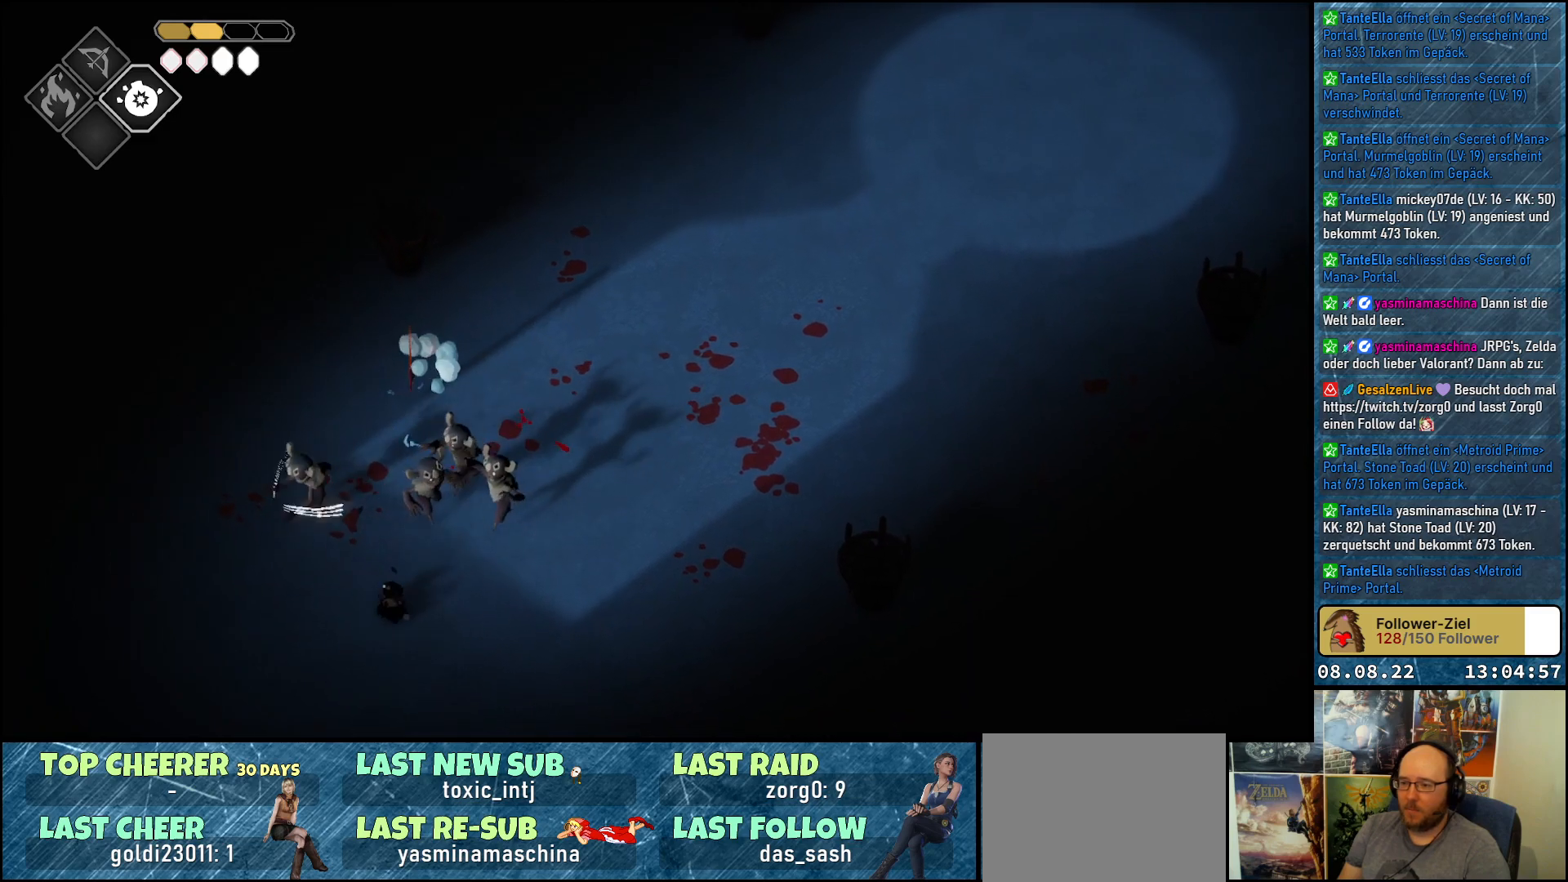
{"buttons": [], "left_stick": "right", "right_stick": "center", "events": [[17, "A", "up"], [17, "left_stick", "down-right"], [200, "left_stick", "right"], [250, "A", "down"], [317, "A", "up"], [383, "A", "down"], [467, "A", "up"]]}
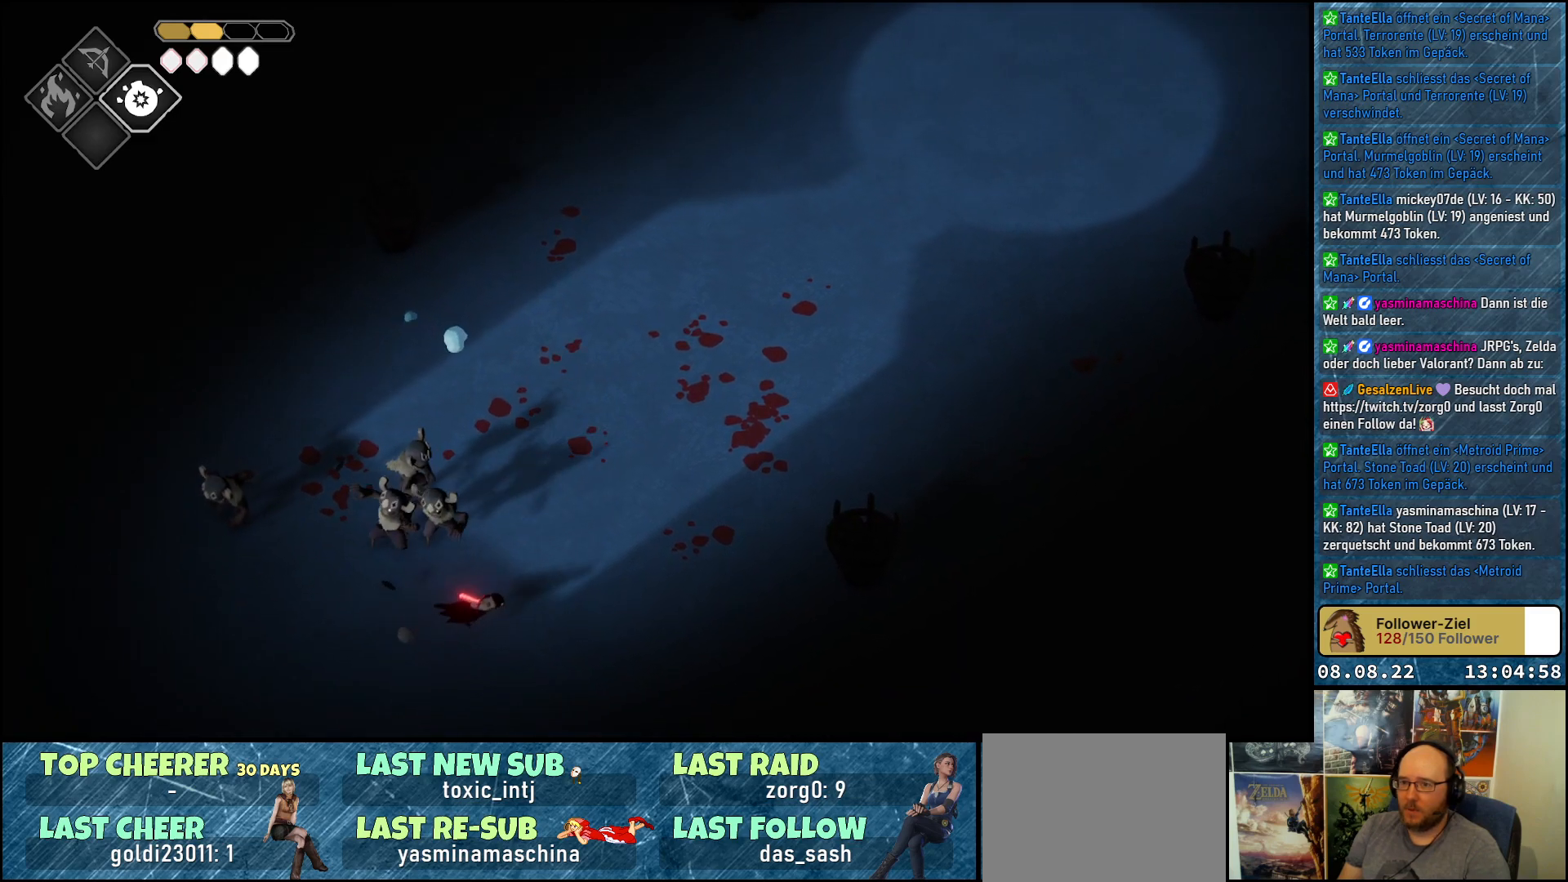
{"buttons": [], "left_stick": "up-right", "right_stick": "center", "events": [[33, "A", "down"], [117, "A", "up"], [117, "left_stick", "up-right"], [183, "A", "down"], [283, "A", "up"], [367, "A", "down"], [417, "A", "up"]]}
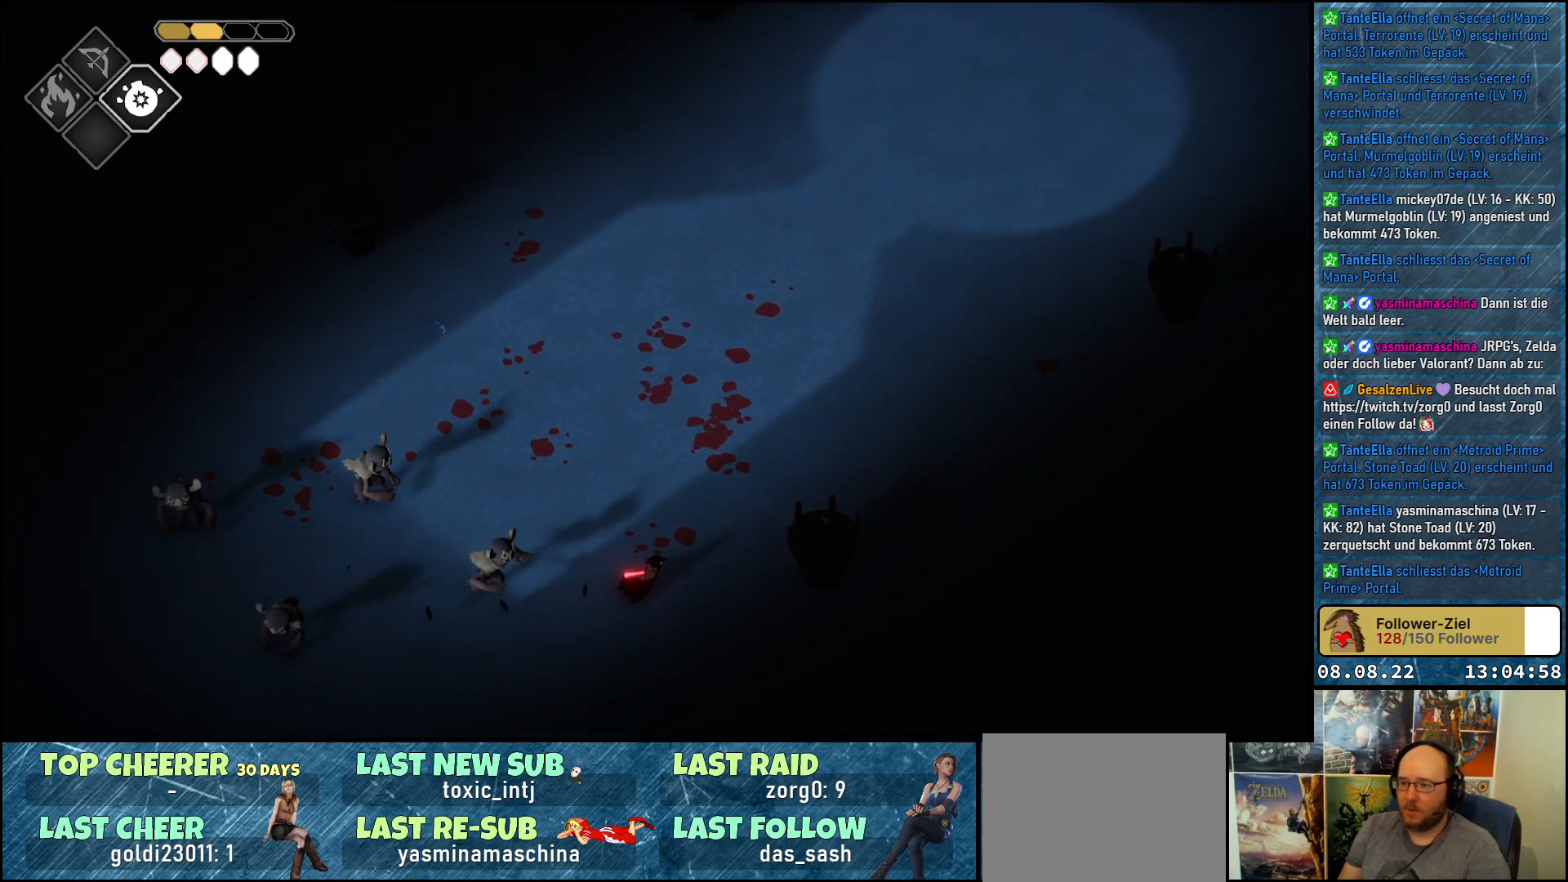
{"buttons": [], "left_stick": "center", "right_stick": "center", "events": [[50, "left_stick", "up-left"], [100, "left_stick", "left"], [150, "X", "down"], [250, "X", "up"], [300, "X", "down"], [367, "X", "up"], [417, "left_stick", "center"], [433, "X", "down"], [500, "X", "up"]]}
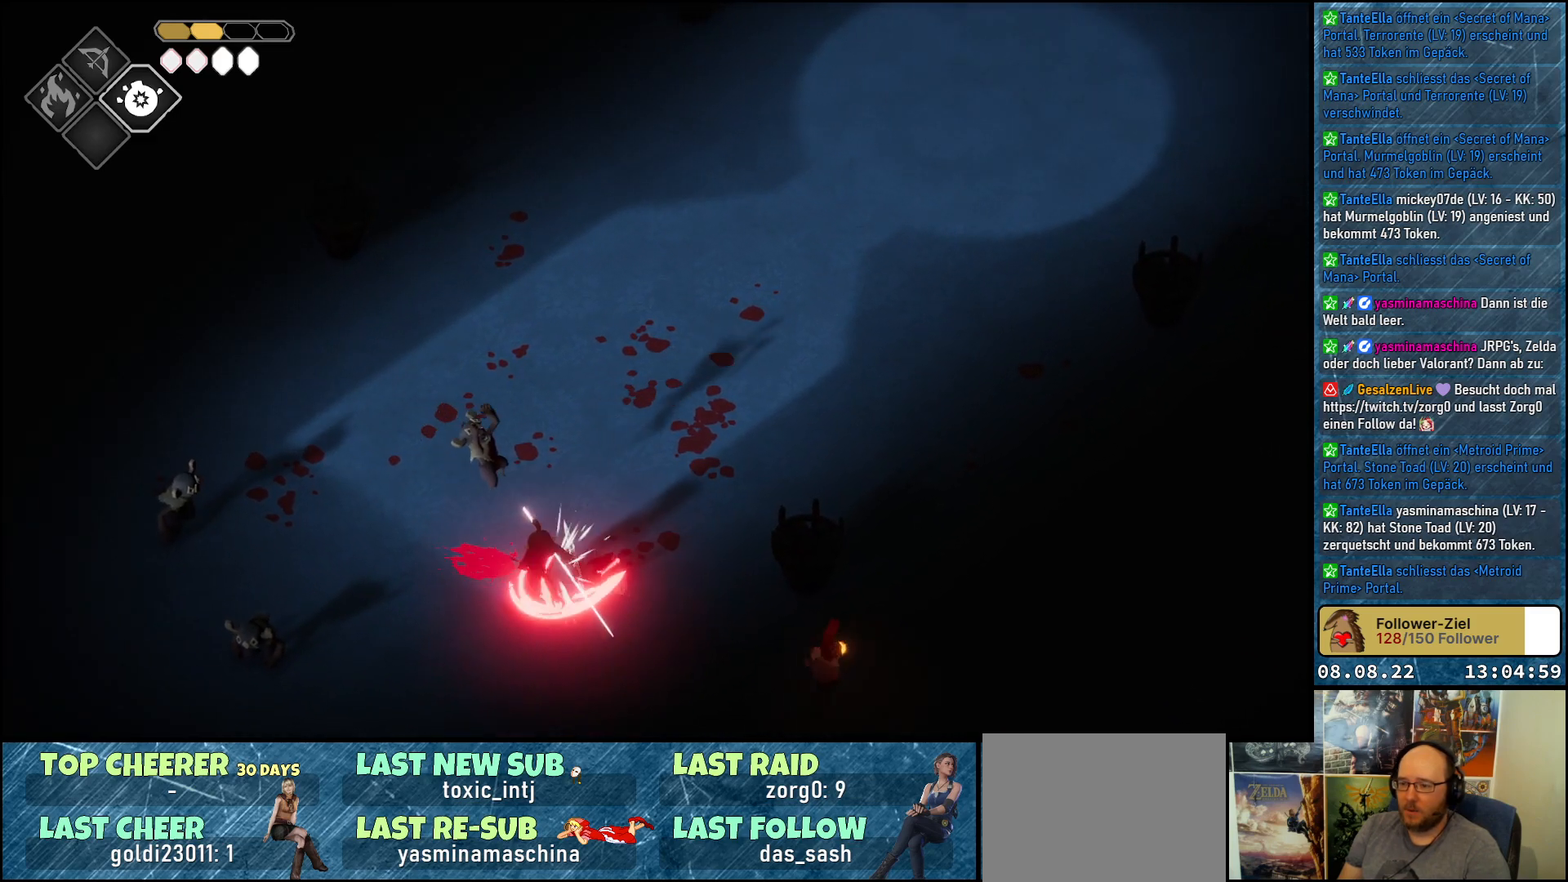
{"buttons": ["X"], "left_stick": "up-right", "right_stick": "center", "events": [[33, "left_stick", "up-right"], [67, "X", "down"], [133, "X", "up"], [317, "X", "down"], [400, "X", "up"], [467, "X", "down"]]}
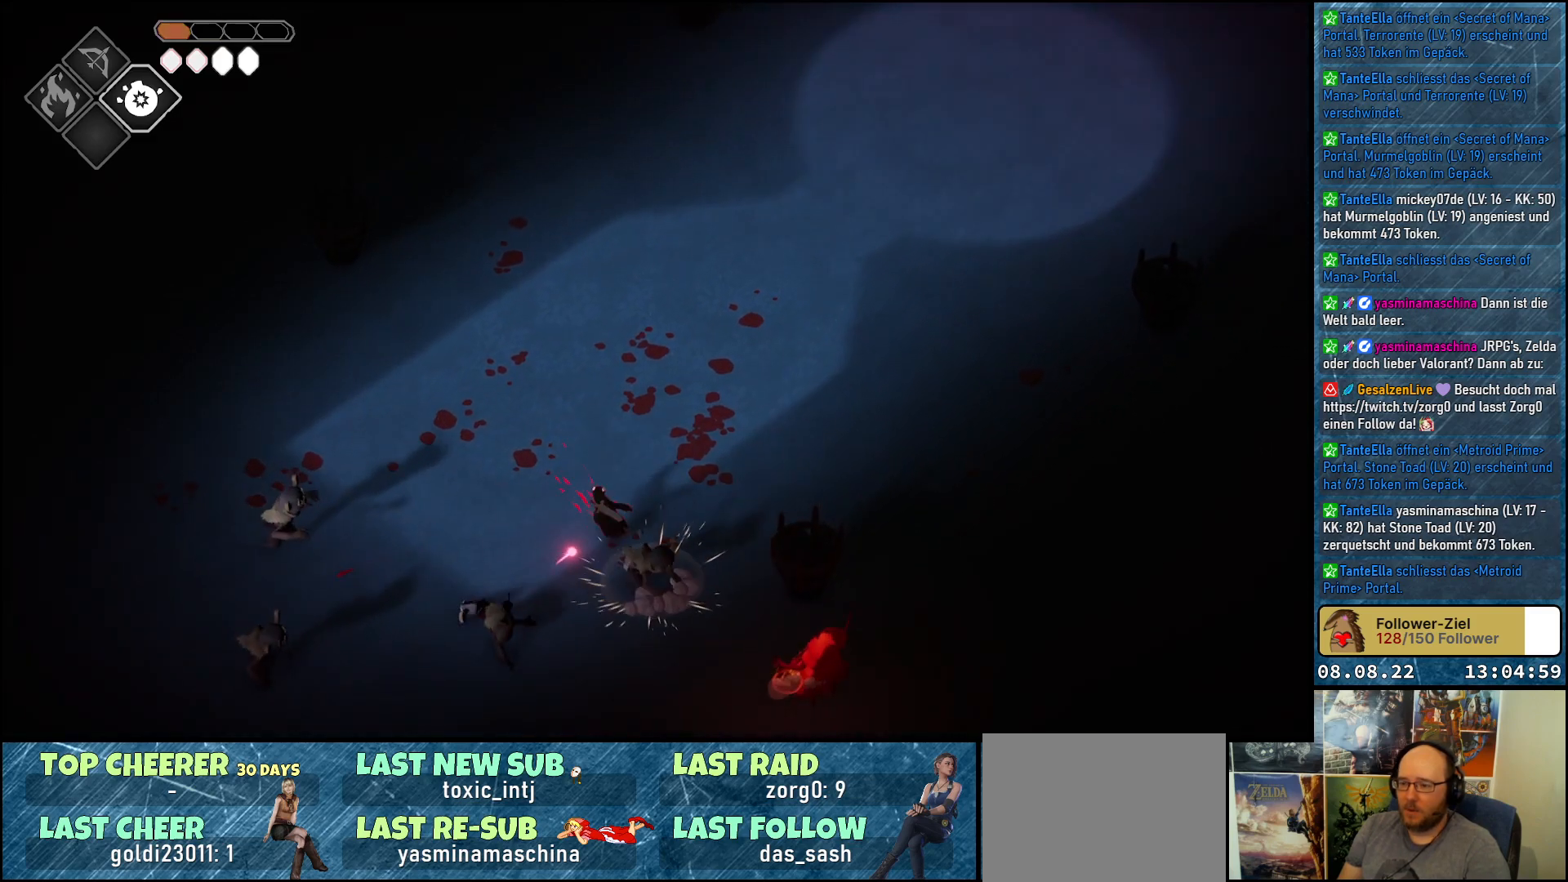
{"buttons": [], "left_stick": "center", "right_stick": "center", "events": [[33, "X", "up"], [83, "X", "down"], [150, "X", "up"], [417, "left_stick", "center"]]}
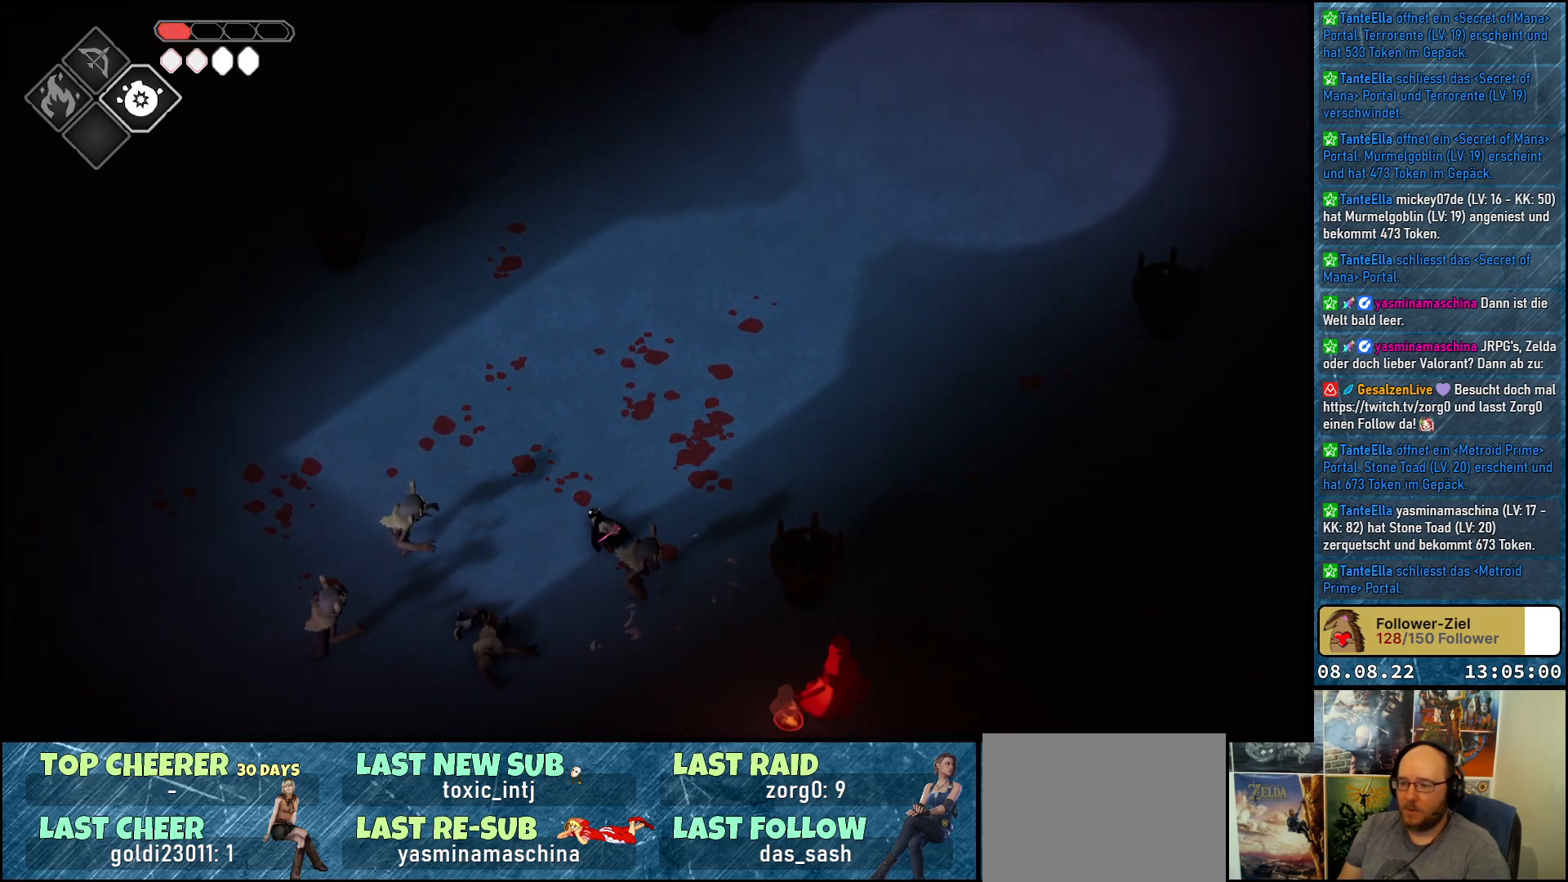
{"buttons": [], "left_stick": "center", "right_stick": "center", "events": []}
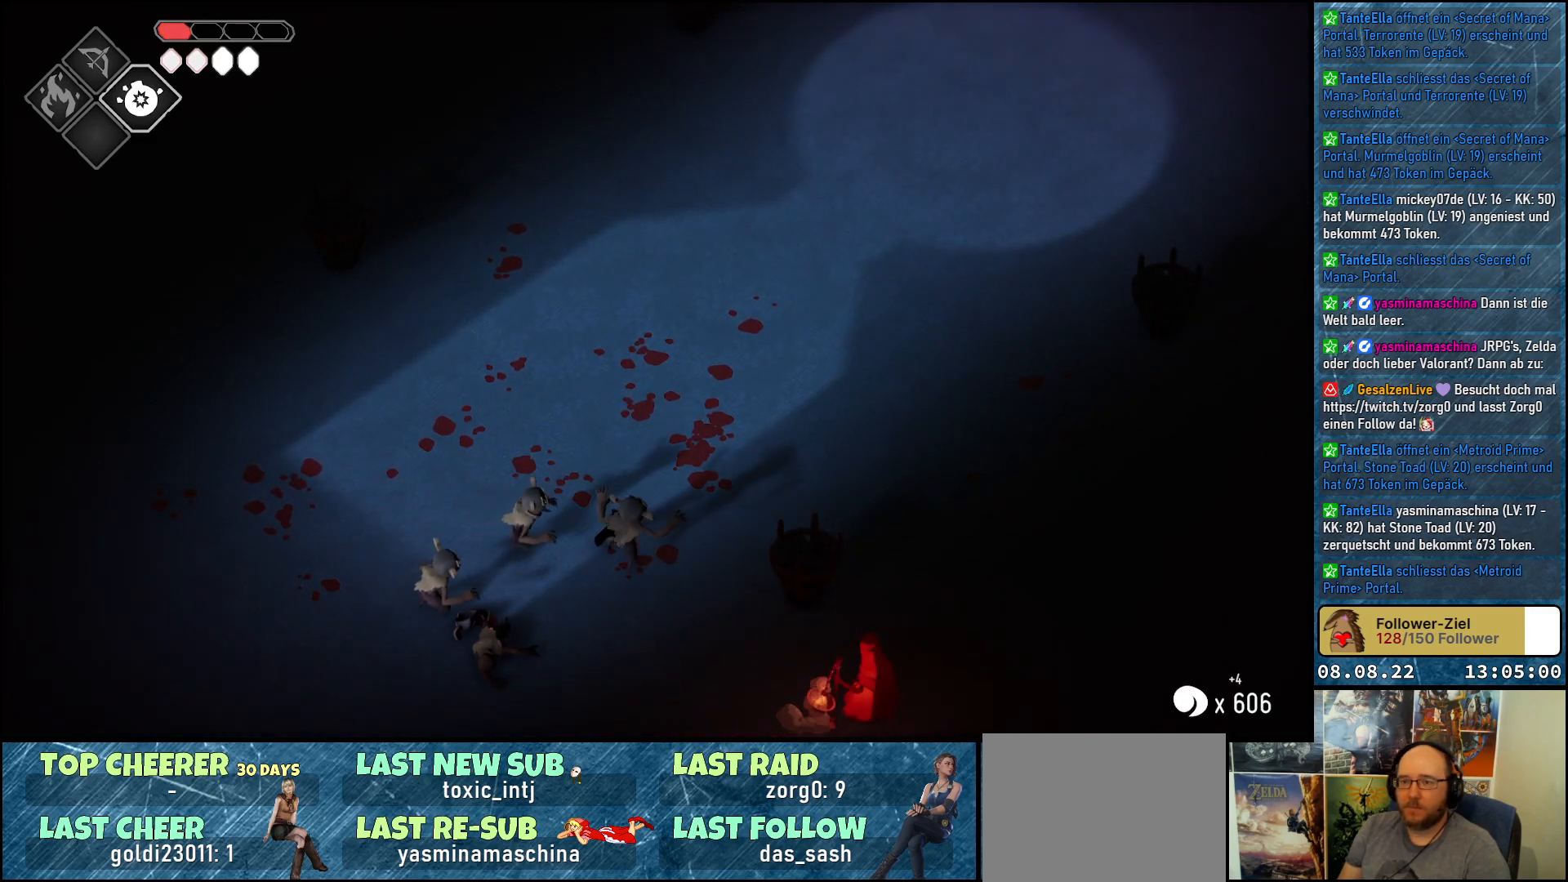
{"buttons": ["START"], "left_stick": "center", "right_stick": "center", "events": [[417, "START", "down"]]}
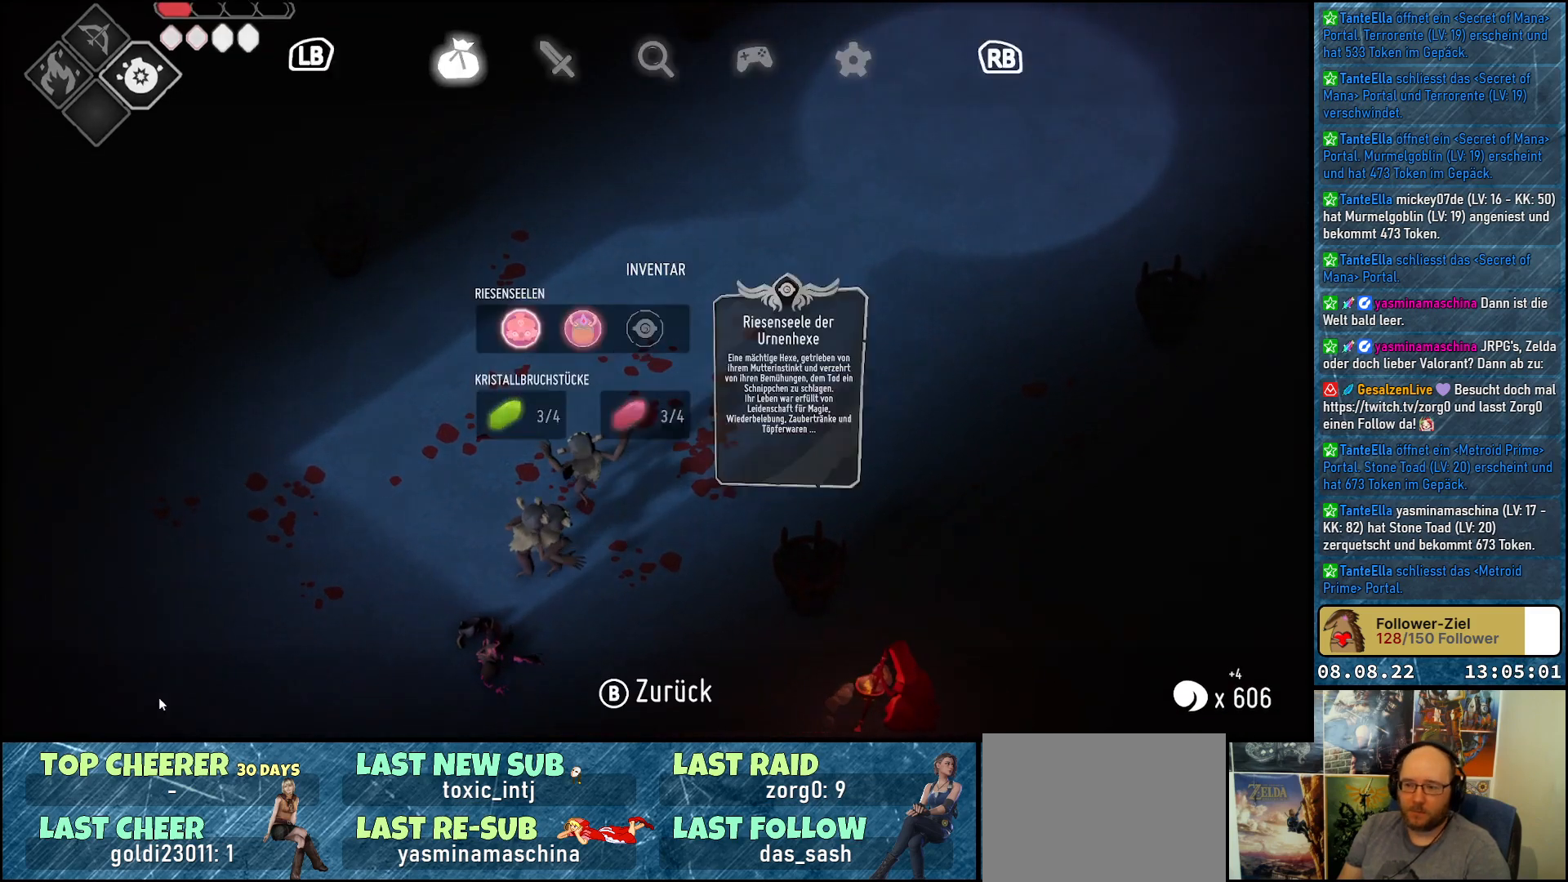
{"buttons": [], "left_stick": "center", "right_stick": "center", "events": [[83, "START", "up"]]}
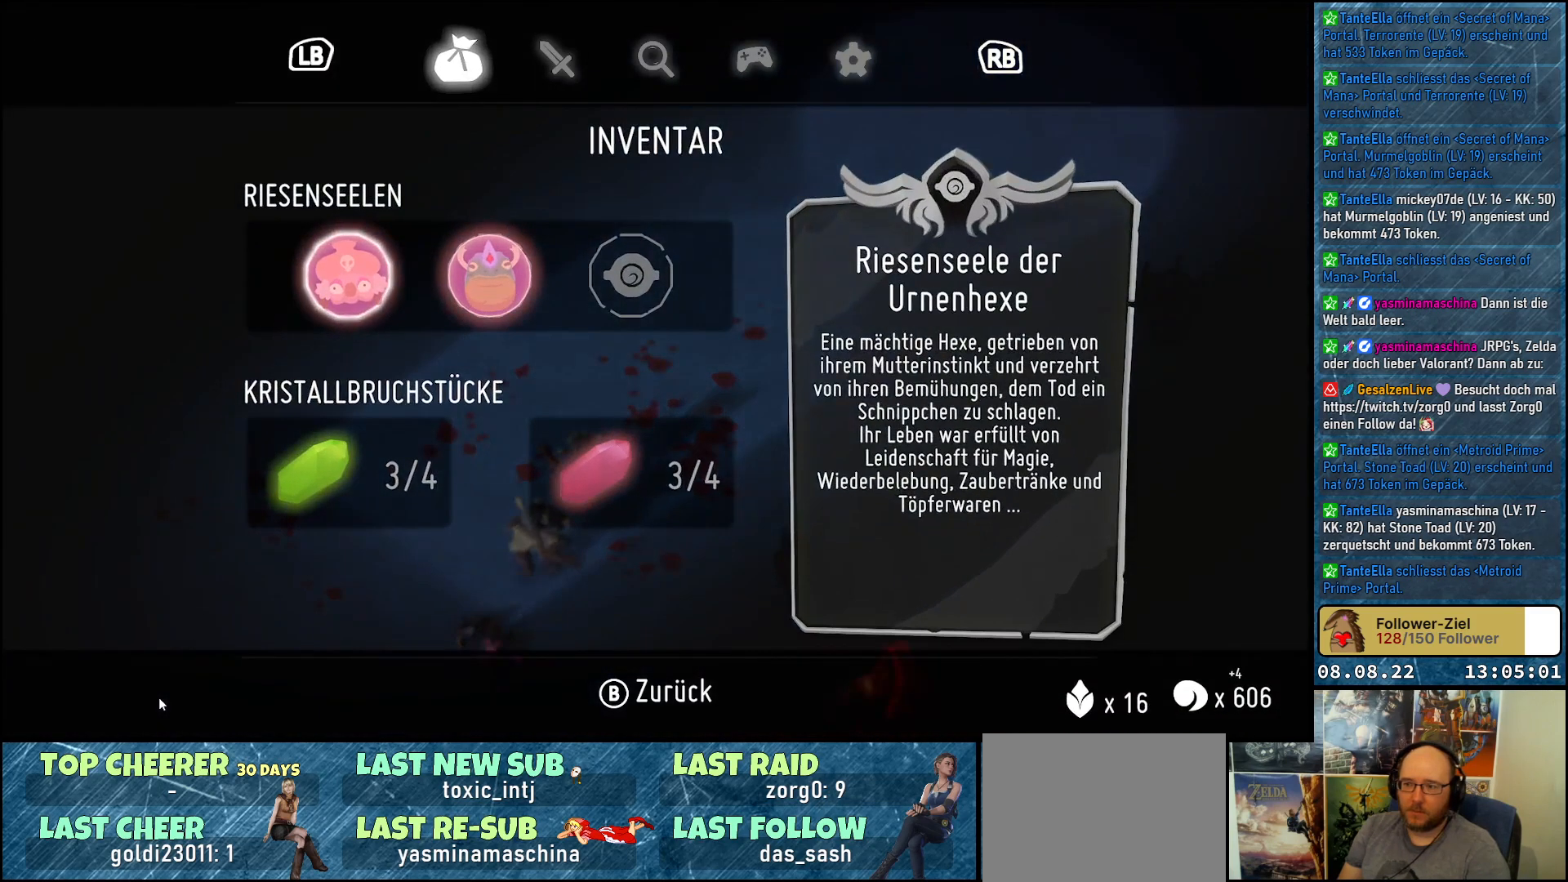
{"buttons": [], "left_stick": "center", "right_stick": "center", "events": []}
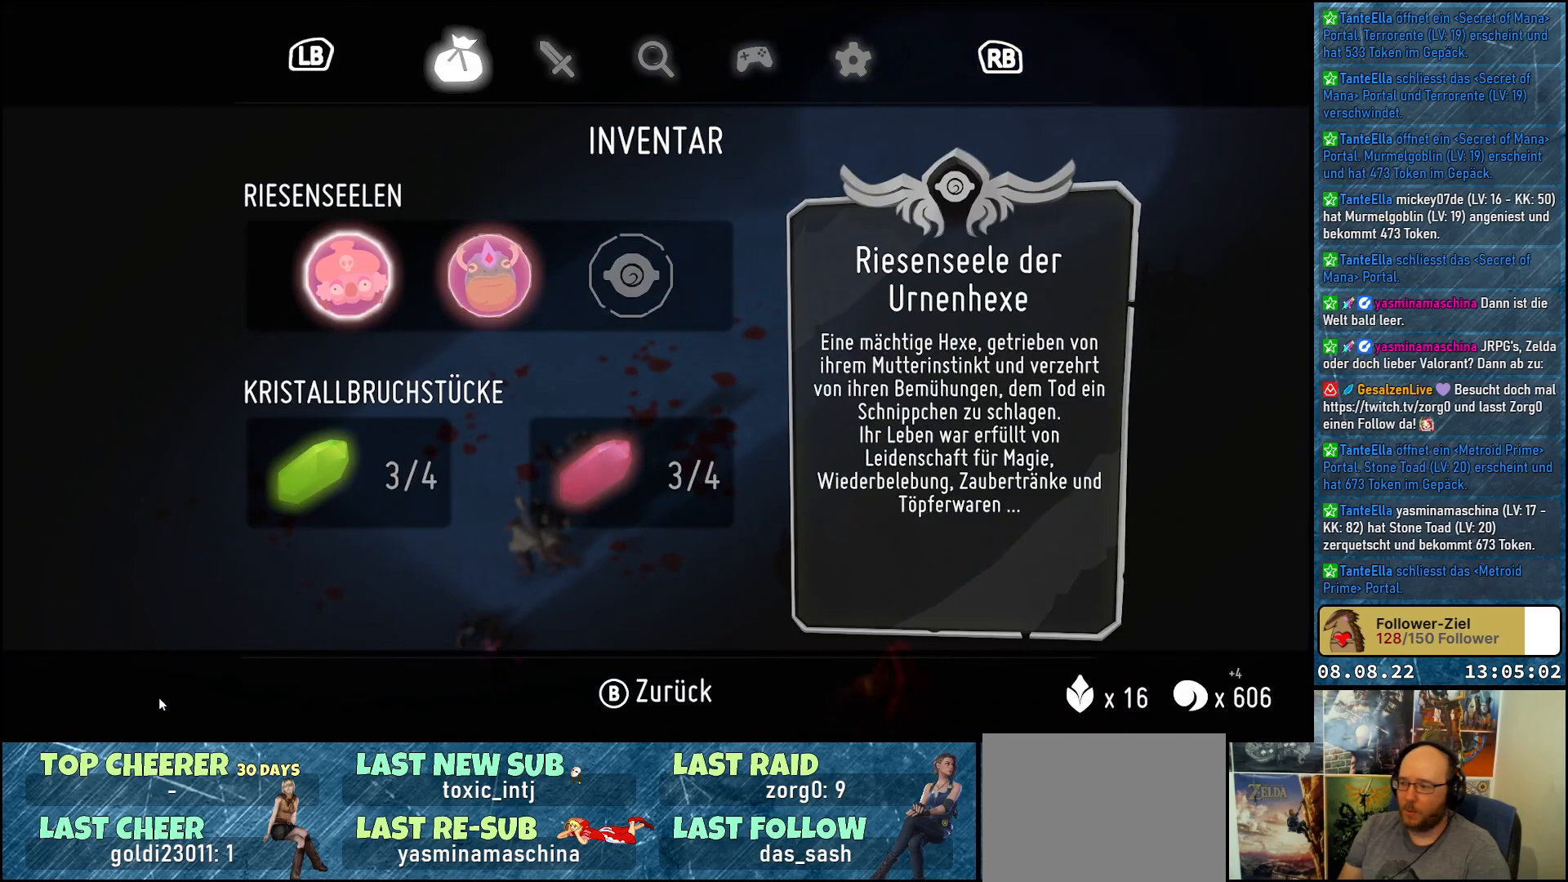
{"buttons": [], "left_stick": "center", "right_stick": "center", "events": []}
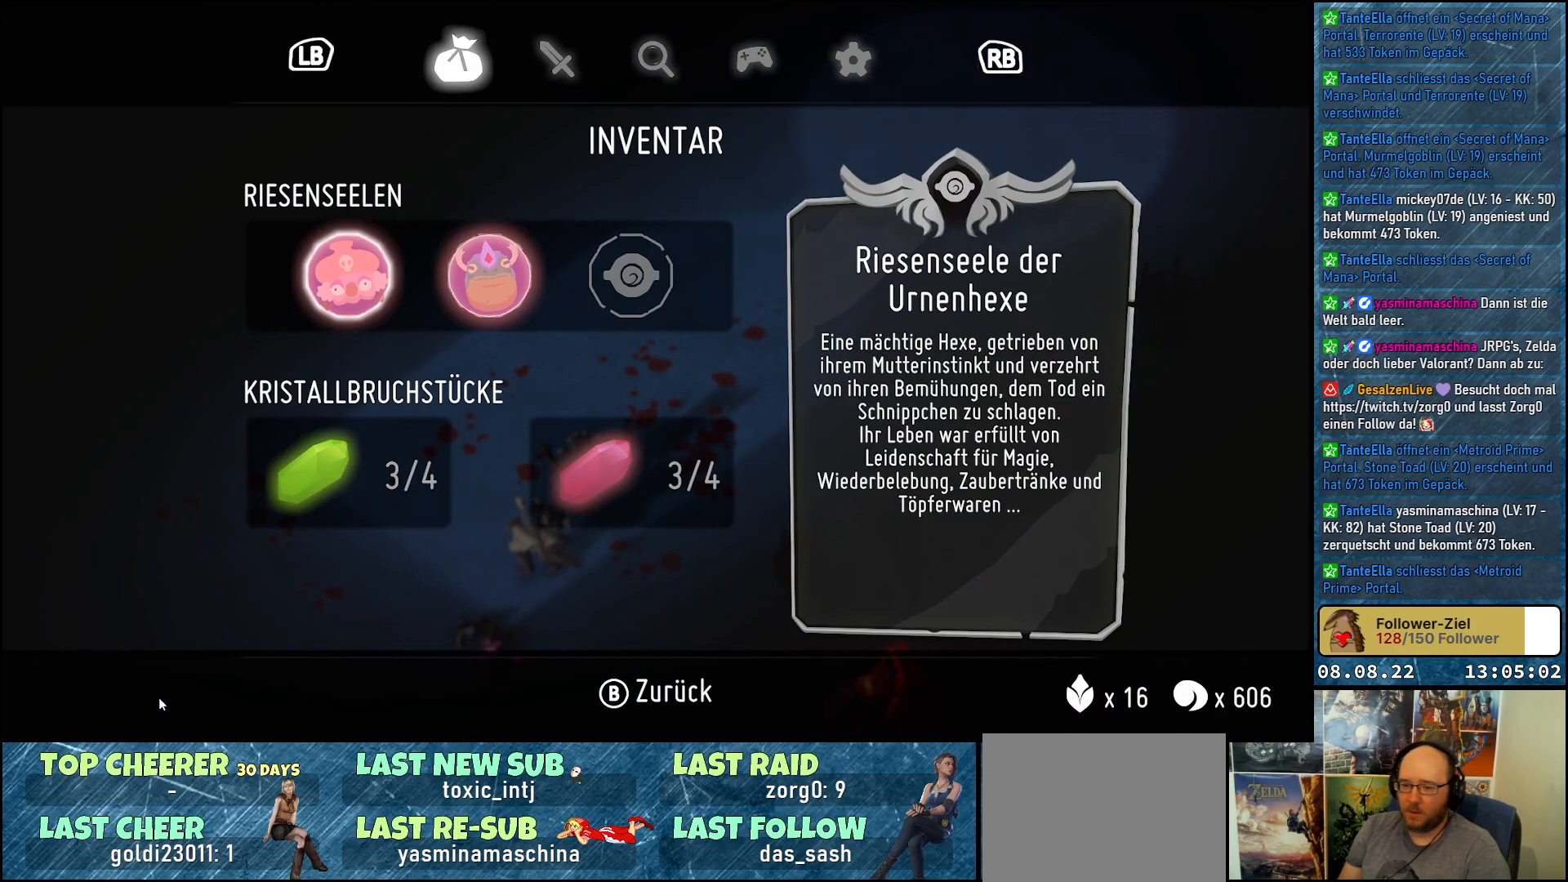
{"buttons": [], "left_stick": "center", "right_stick": "center", "events": [[100, "START", "down"], [200, "START", "up"]]}